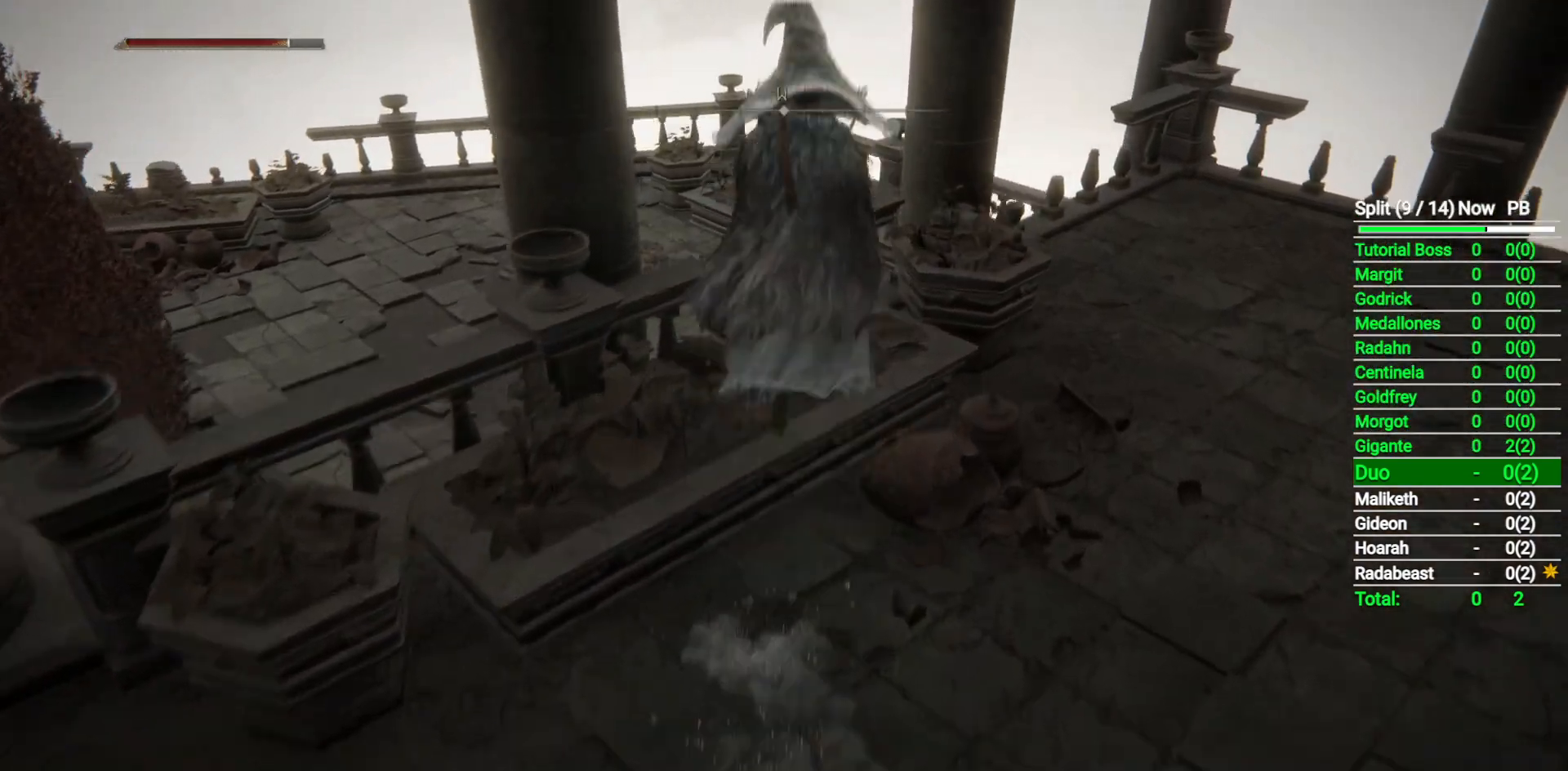
Gameplay with a controller (Xbox layout); each line is a JSON object with the inputs held at the frame after it. "button_events" lists button changes between this image and that frame as [ms after this image, input, new state], when the widget could be followed in between (sticks are given only as held states).
{"buttons": ["B"], "left_stick": "up-left", "right_stick": "down-right", "button_events": [[33, "L1", "up"]]}
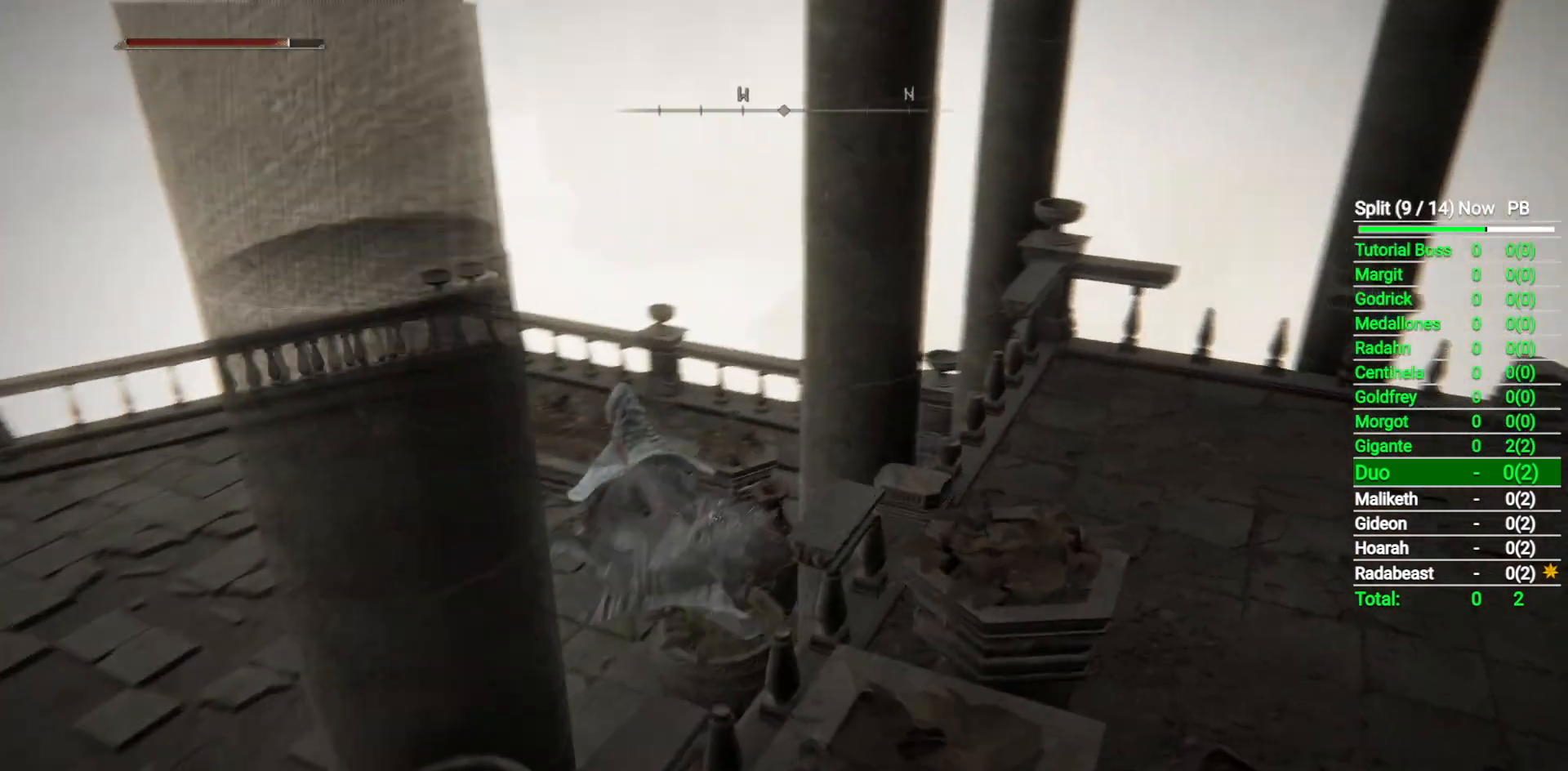
{"buttons": ["B"], "left_stick": "up-left", "right_stick": "right", "button_events": []}
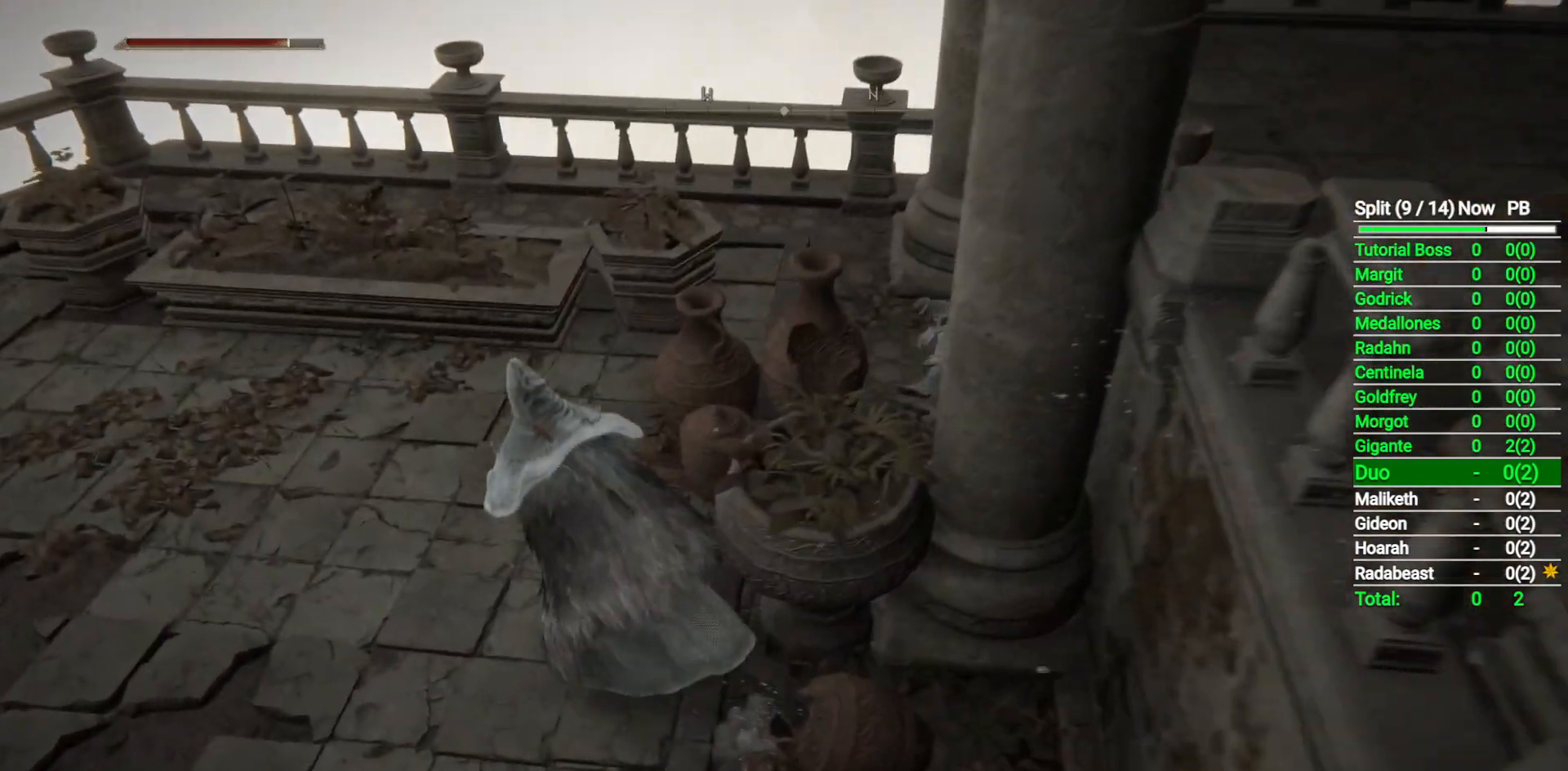
{"buttons": [], "left_stick": "up-right", "right_stick": "right", "button_events": [[83, "B", "up"], [267, "B", "down"], [350, "B", "up"]]}
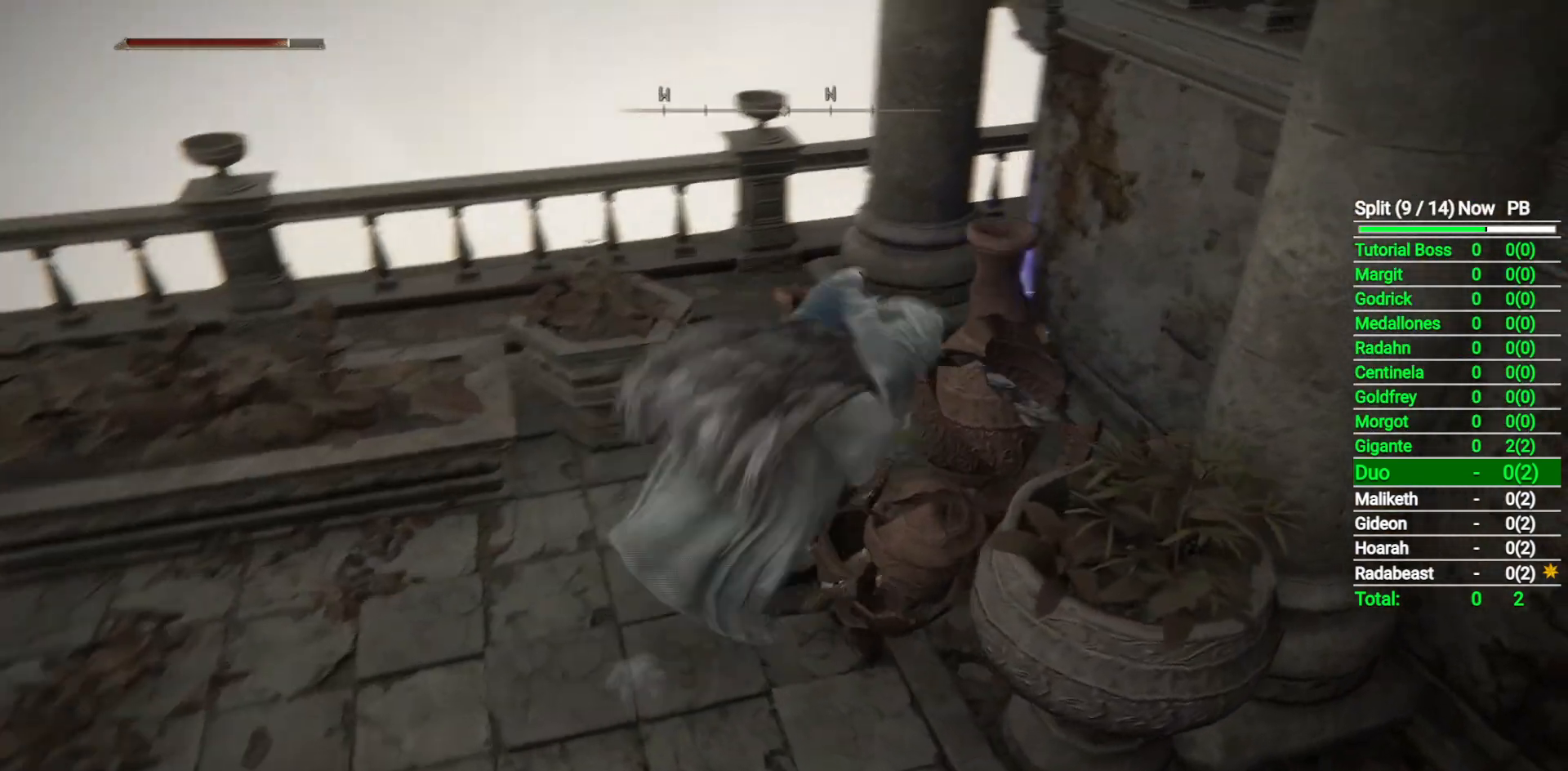
{"buttons": [], "left_stick": "left", "right_stick": "center", "button_events": []}
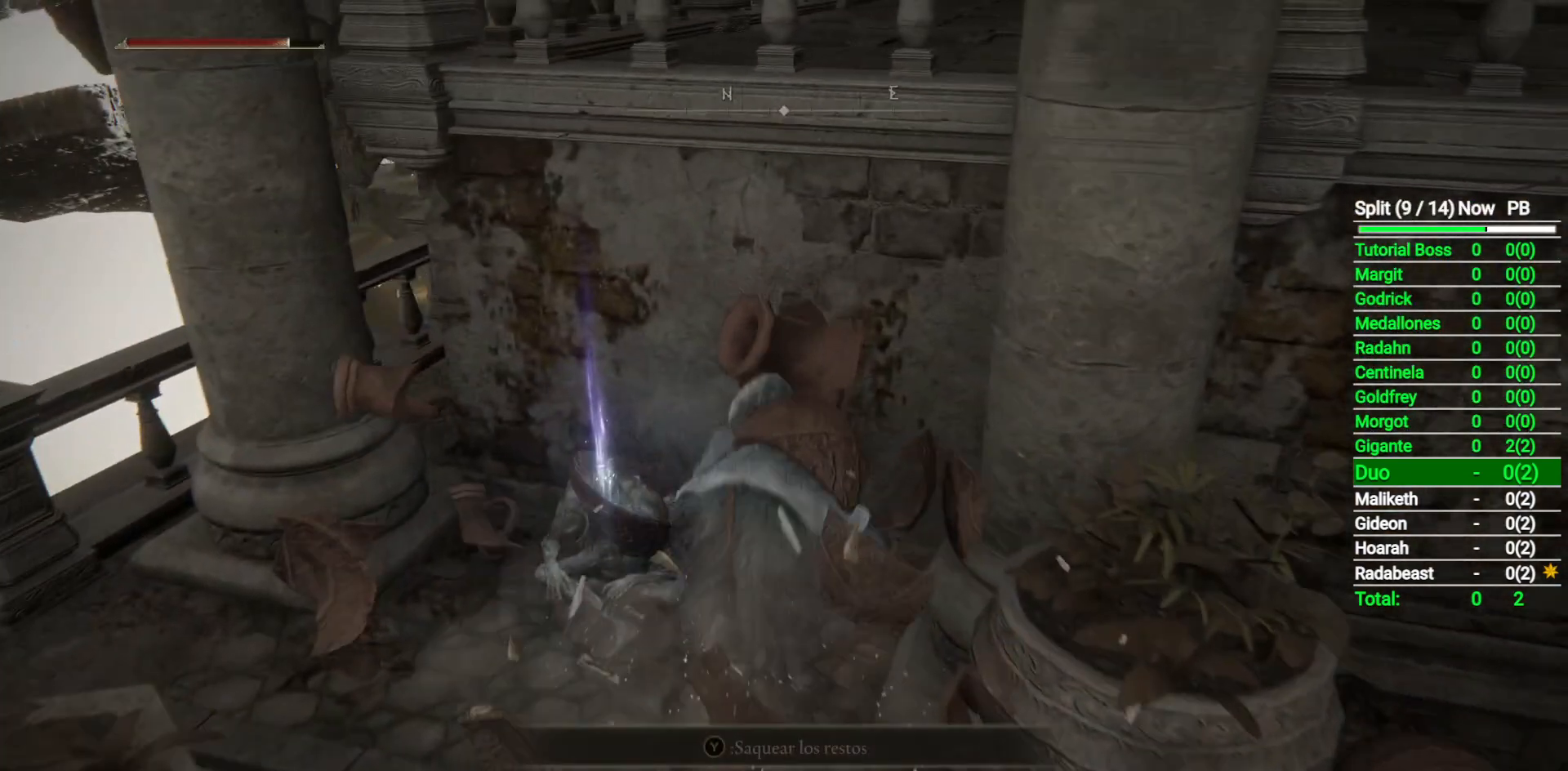
{"buttons": [], "left_stick": "down-right", "right_stick": "center", "button_events": [[83, "Y", "down"], [150, "Y", "up"], [233, "Y", "down"], [300, "Y", "up"]]}
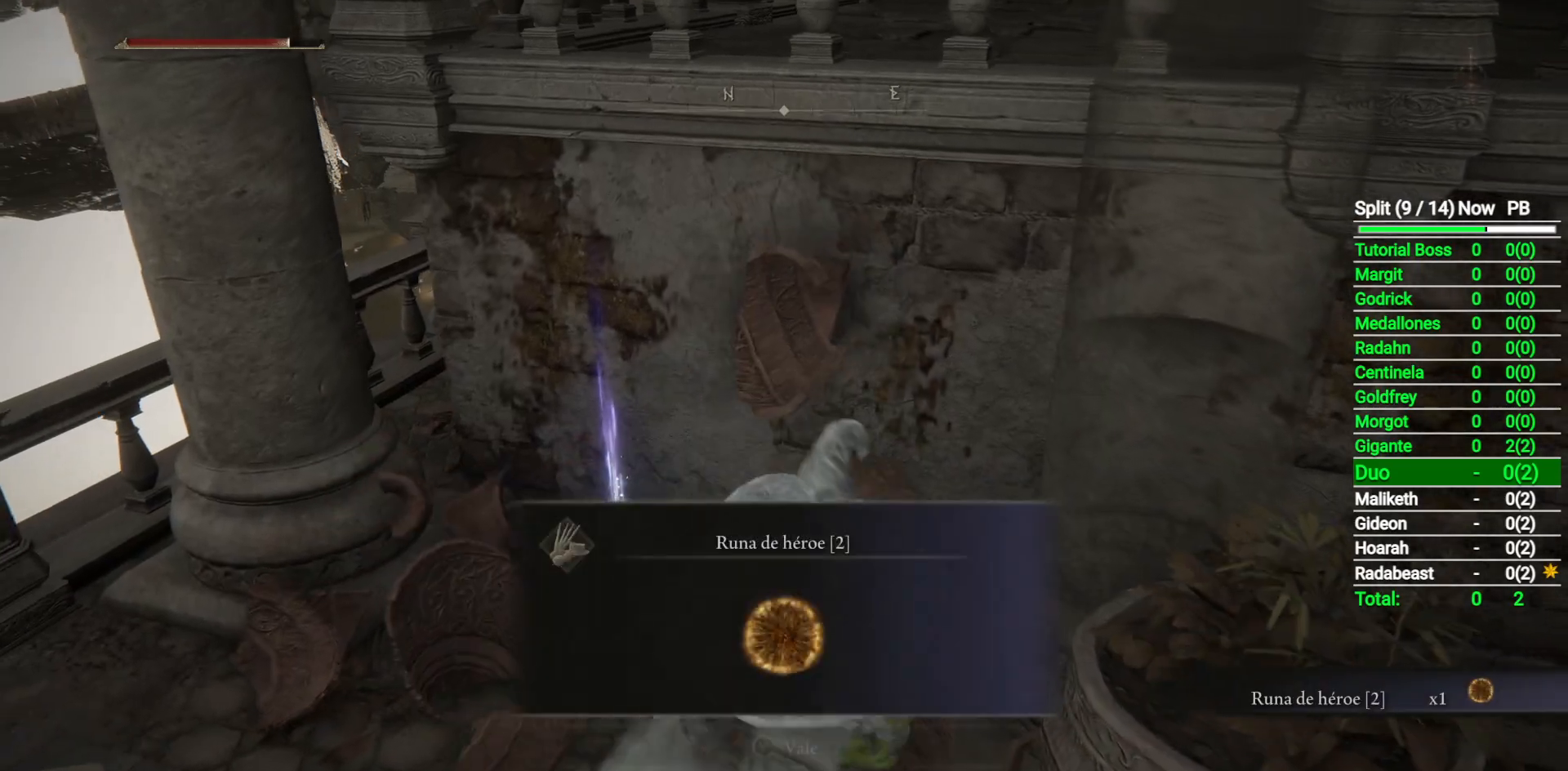
{"buttons": ["B"], "left_stick": "right", "right_stick": "center", "button_events": [[83, "B", "down"]]}
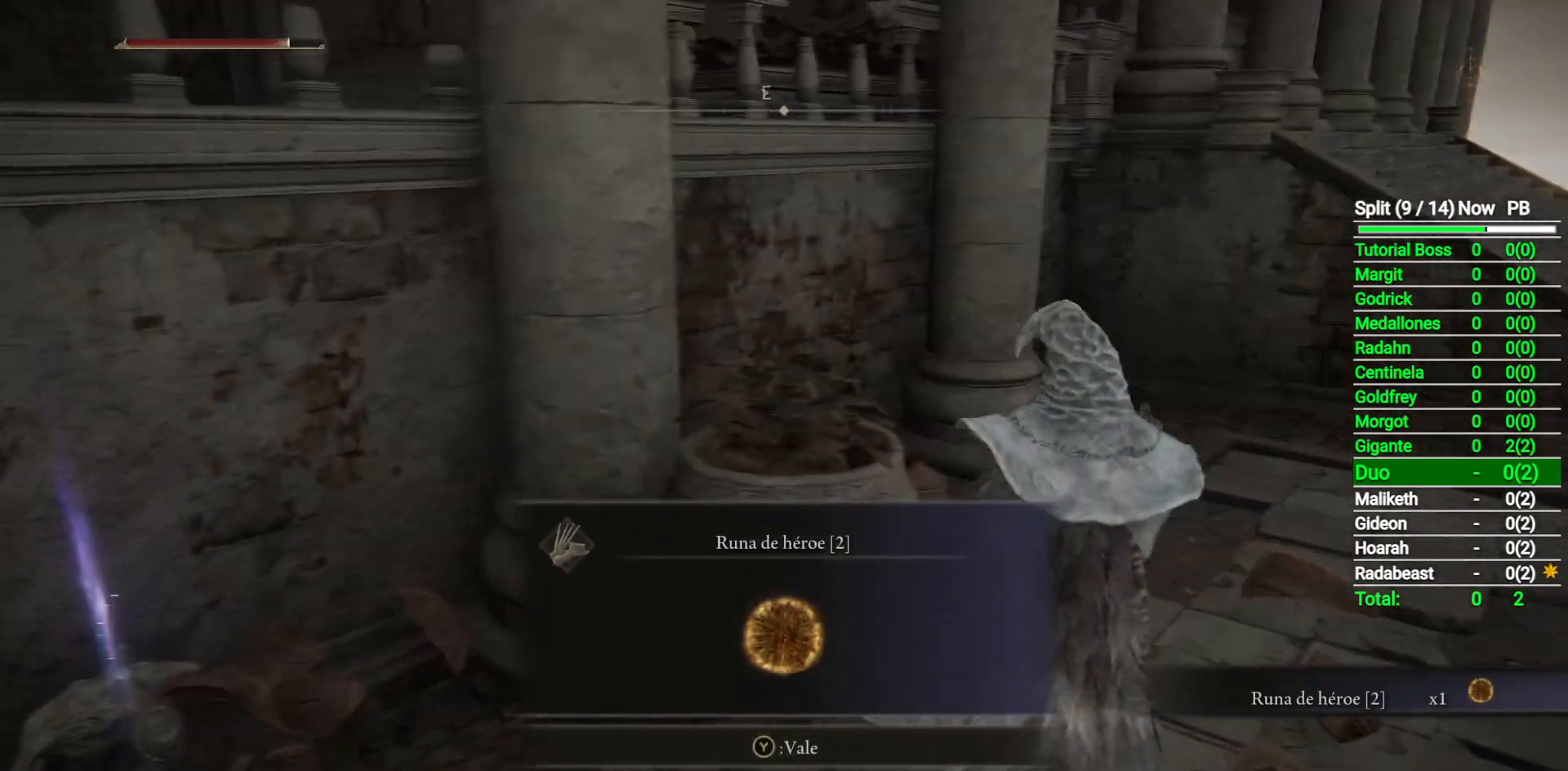
{"buttons": ["B", "L1"], "left_stick": "up-right", "right_stick": "center", "button_events": [[67, "Y", "down"], [167, "Y", "up"], [417, "L1", "down"]]}
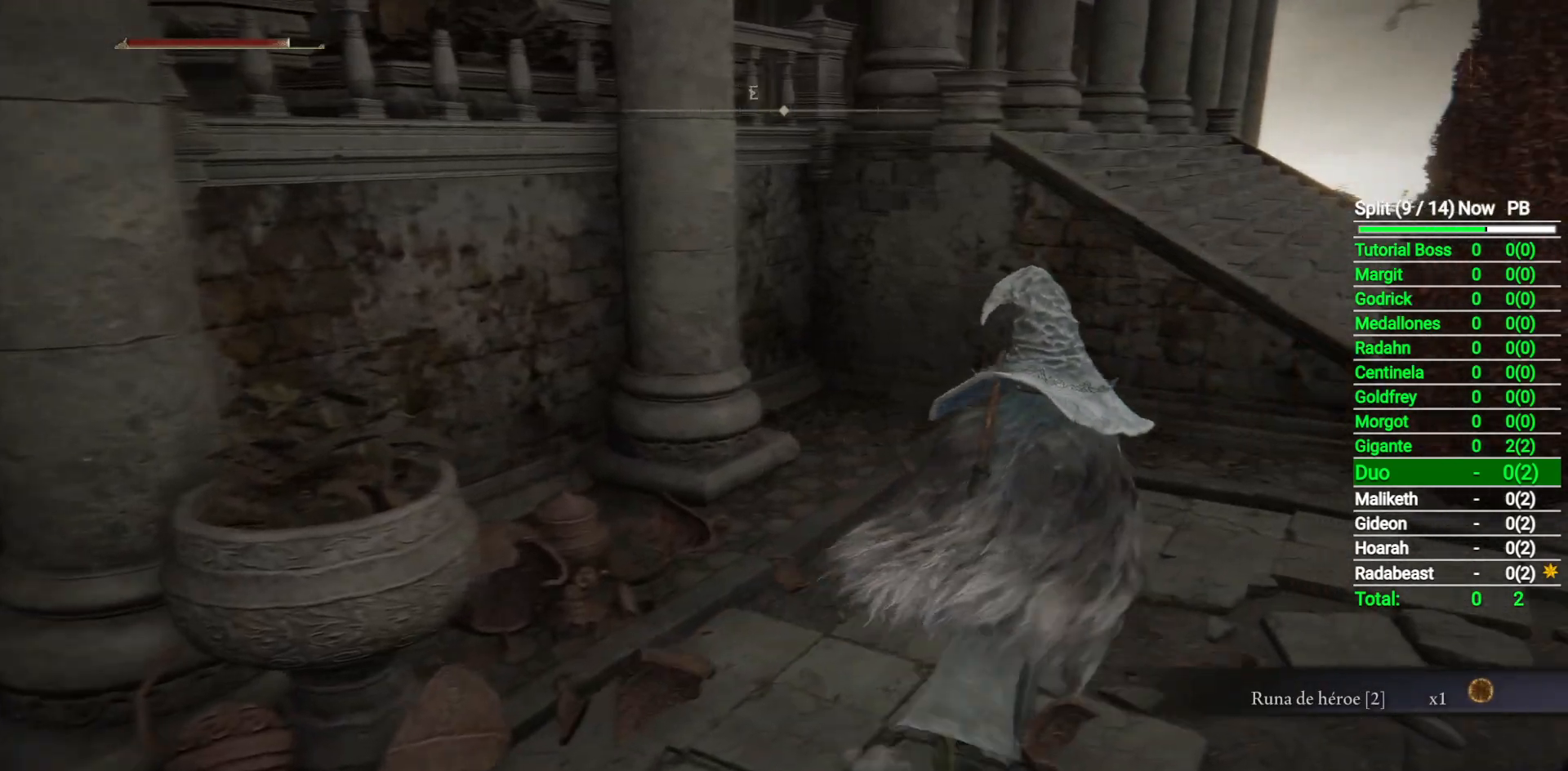
{"buttons": ["A", "B", "L1"], "left_stick": "up-right", "right_stick": "center", "button_events": [[467, "A", "down"]]}
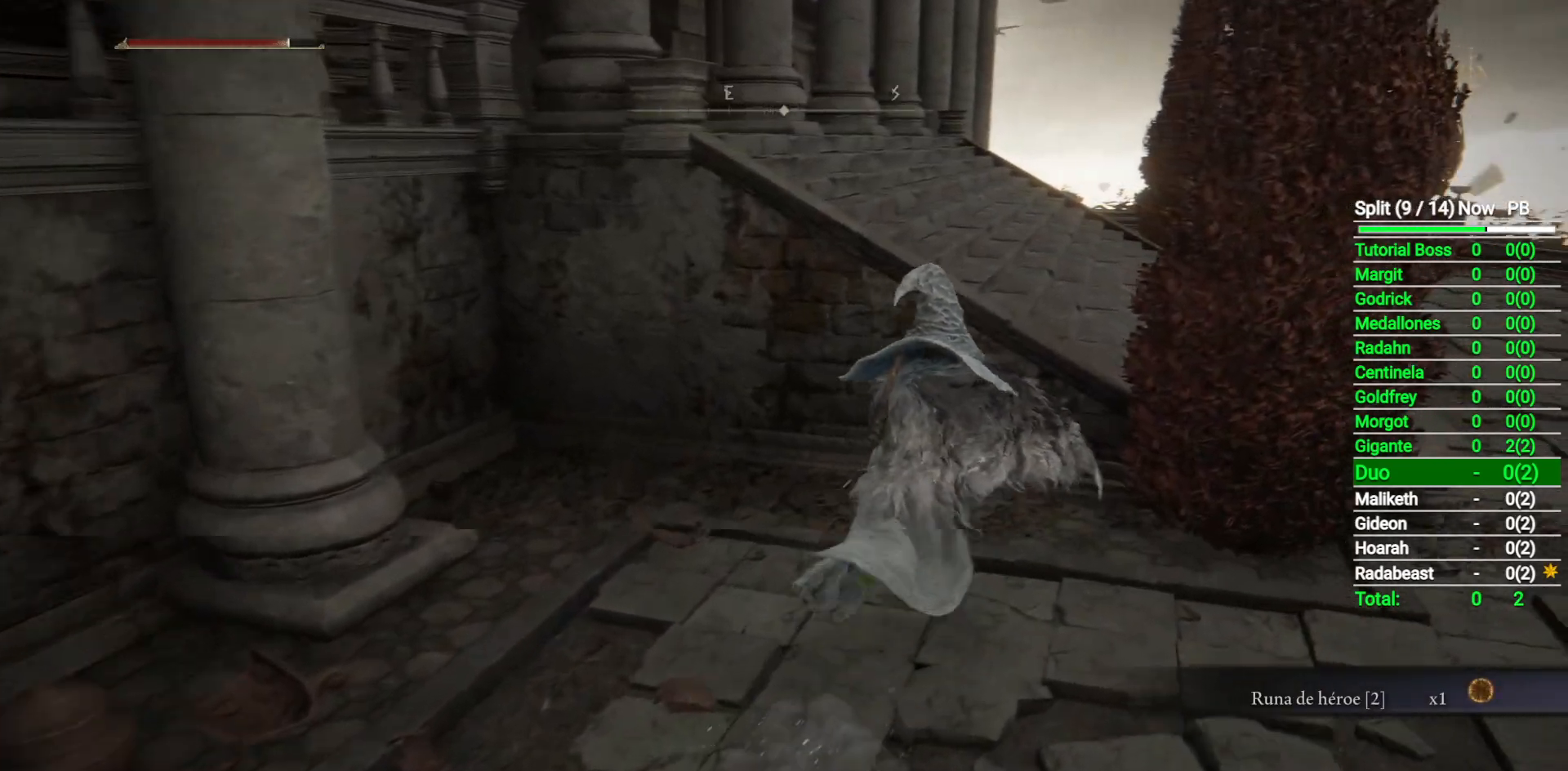
{"buttons": ["B", "L1"], "left_stick": "up", "right_stick": "left", "button_events": [[117, "A", "up"]]}
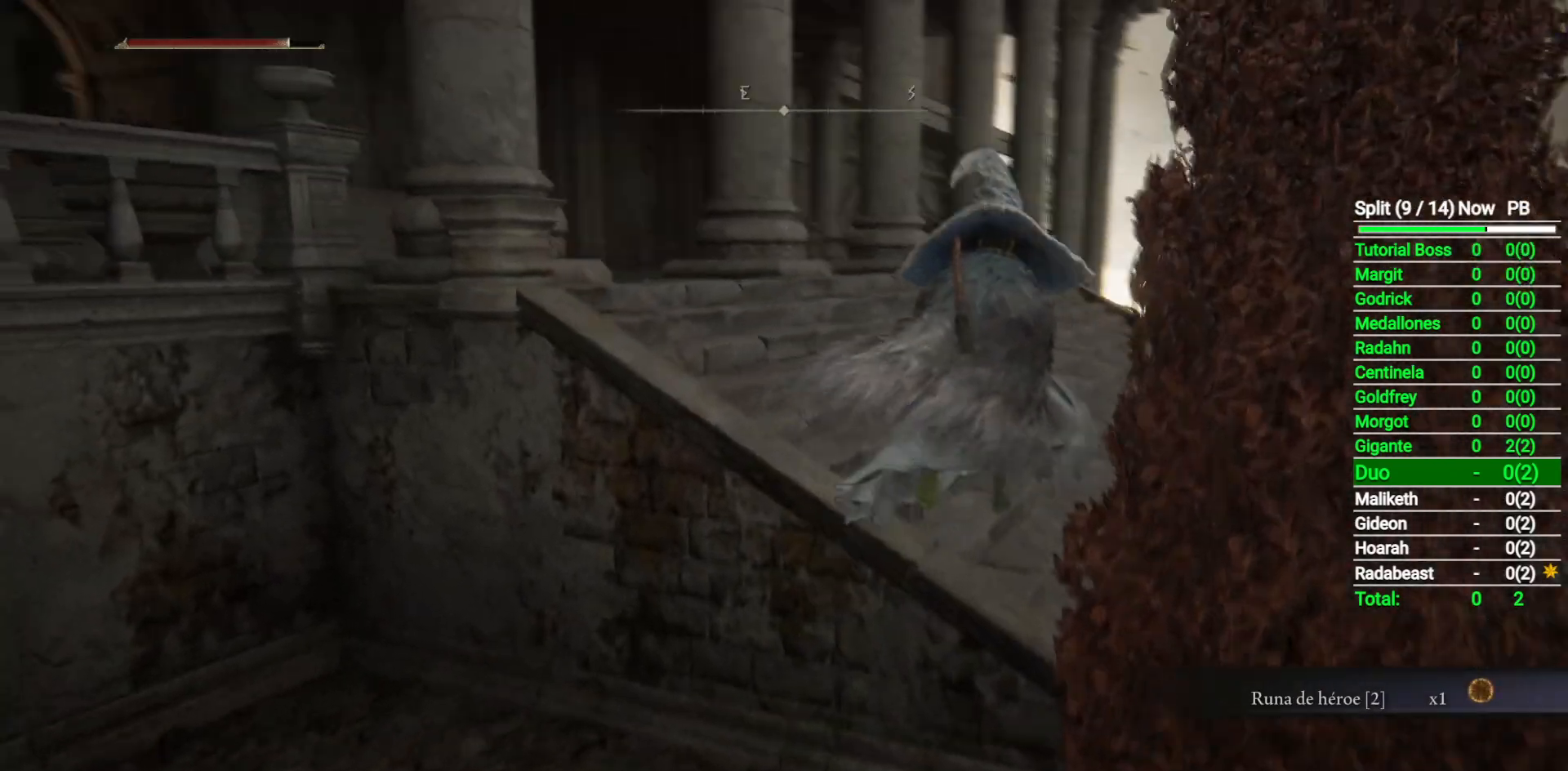
{"buttons": ["B"], "left_stick": "up", "right_stick": "center", "button_events": [[350, "L1", "up"]]}
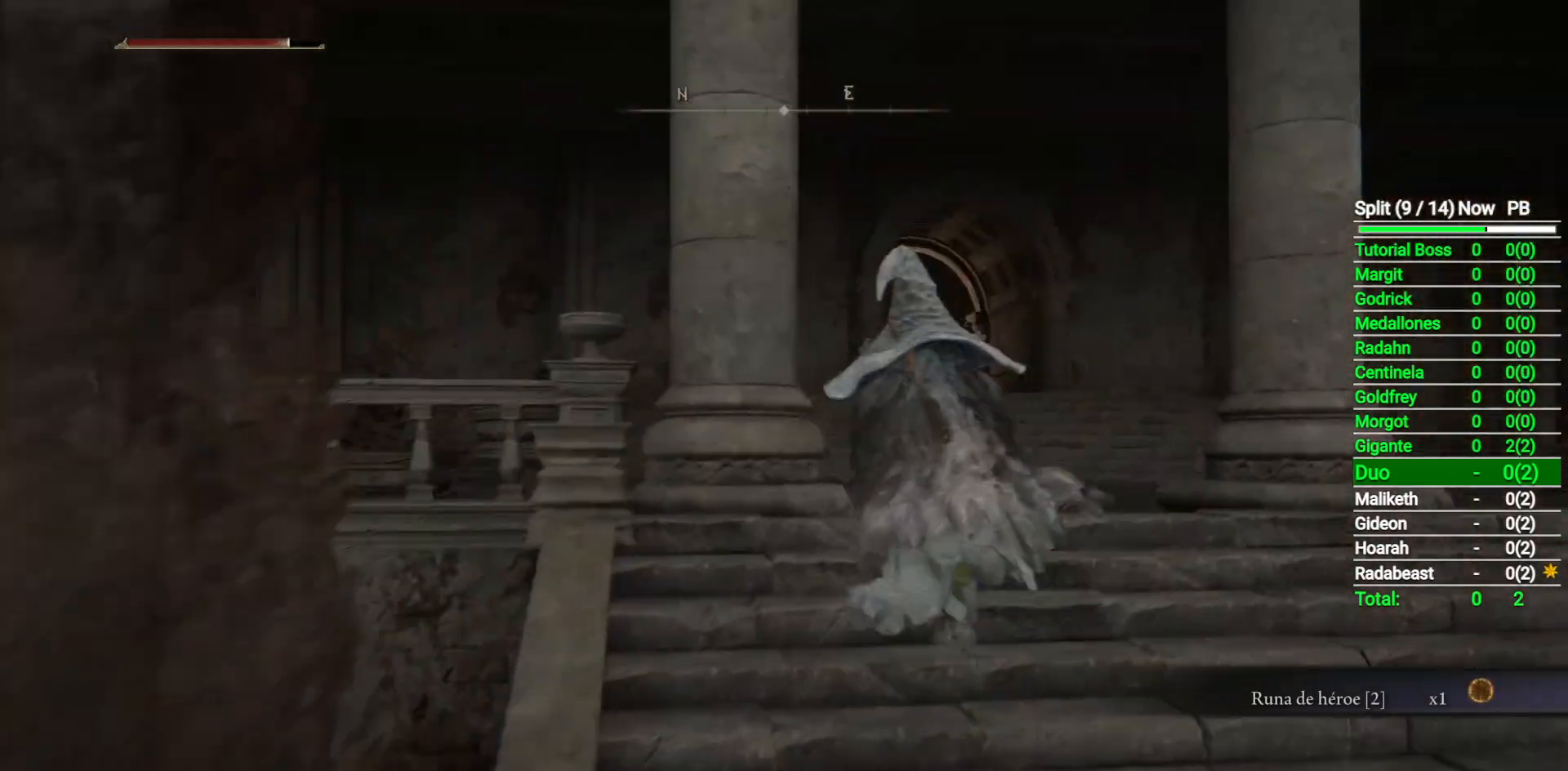
{"buttons": ["B"], "left_stick": "up", "right_stick": "center", "button_events": [[150, "Y", "down"], [250, "Y", "up"]]}
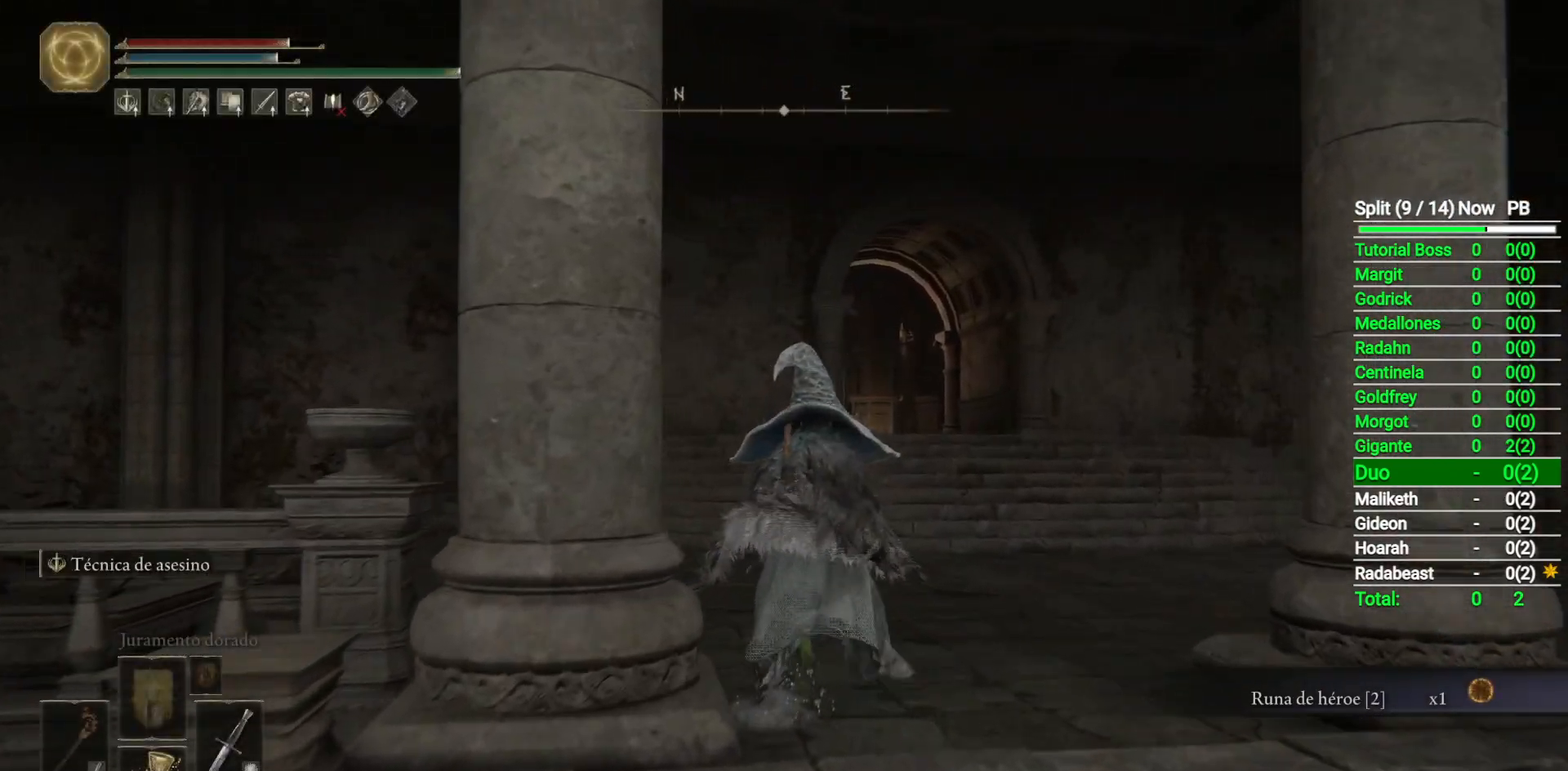
{"buttons": ["B"], "left_stick": "up", "right_stick": "center", "button_events": []}
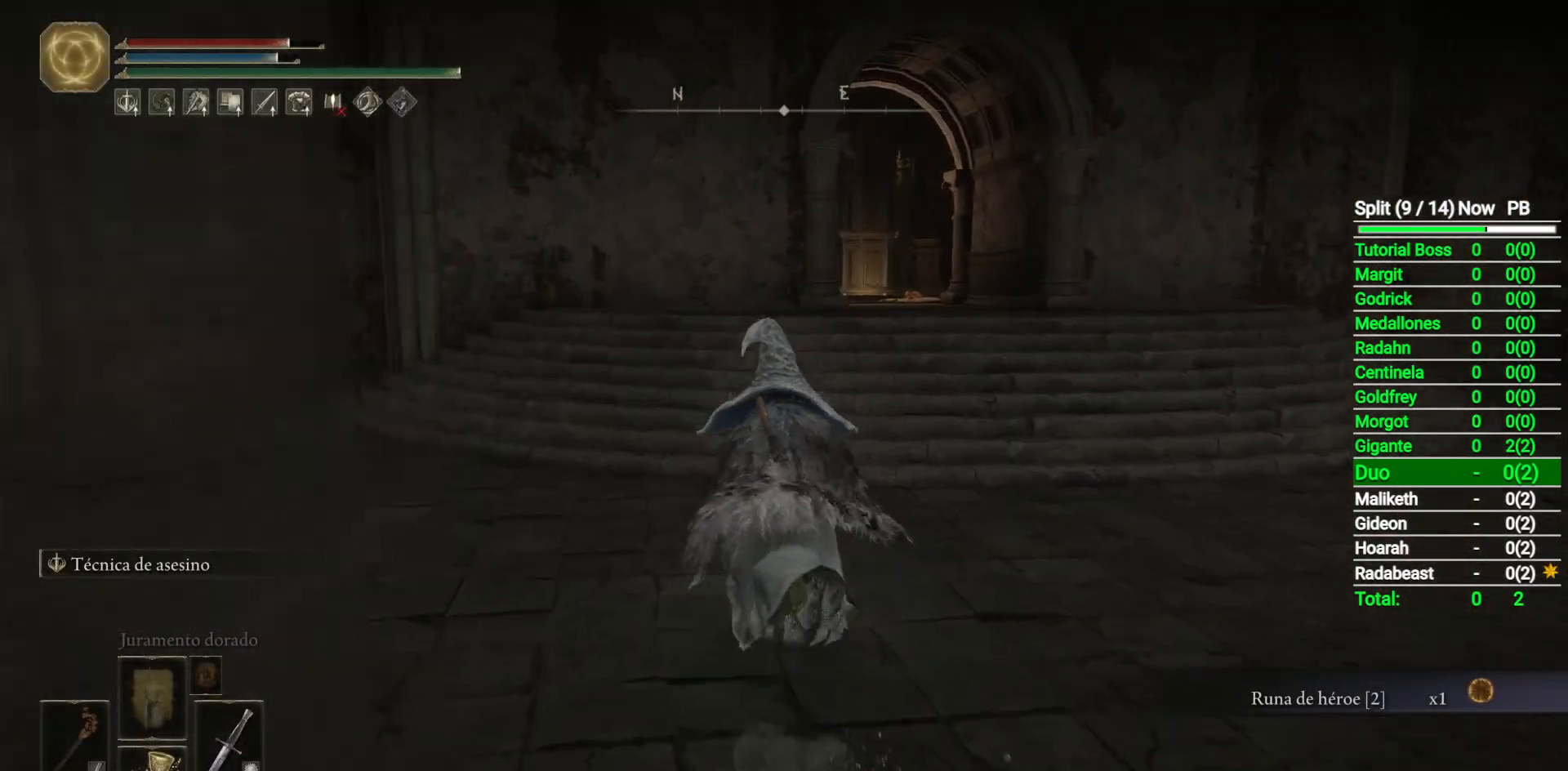
{"buttons": ["B"], "left_stick": "up", "right_stick": "center", "button_events": []}
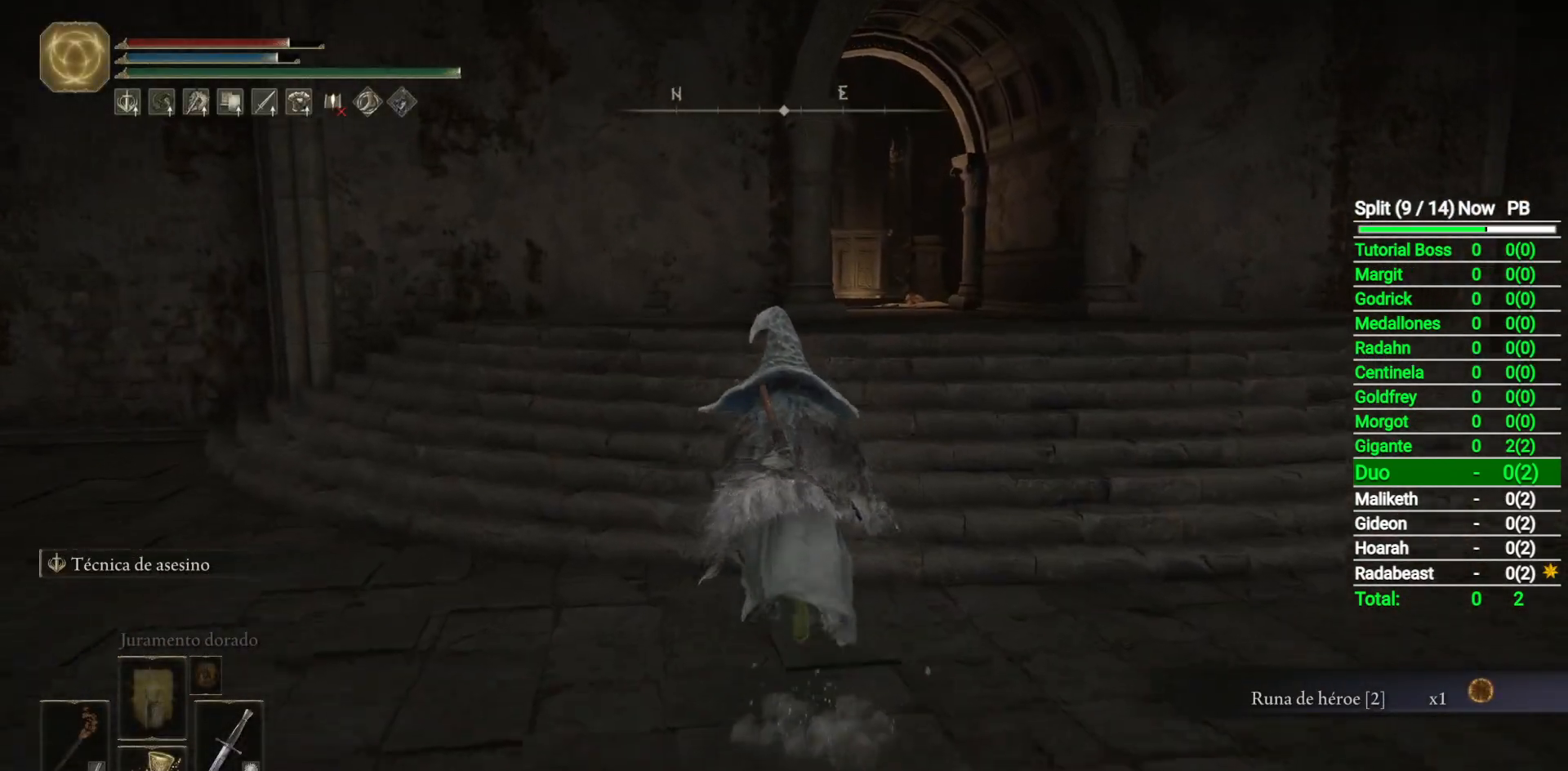
{"buttons": ["B"], "left_stick": "up", "right_stick": "down-left", "button_events": []}
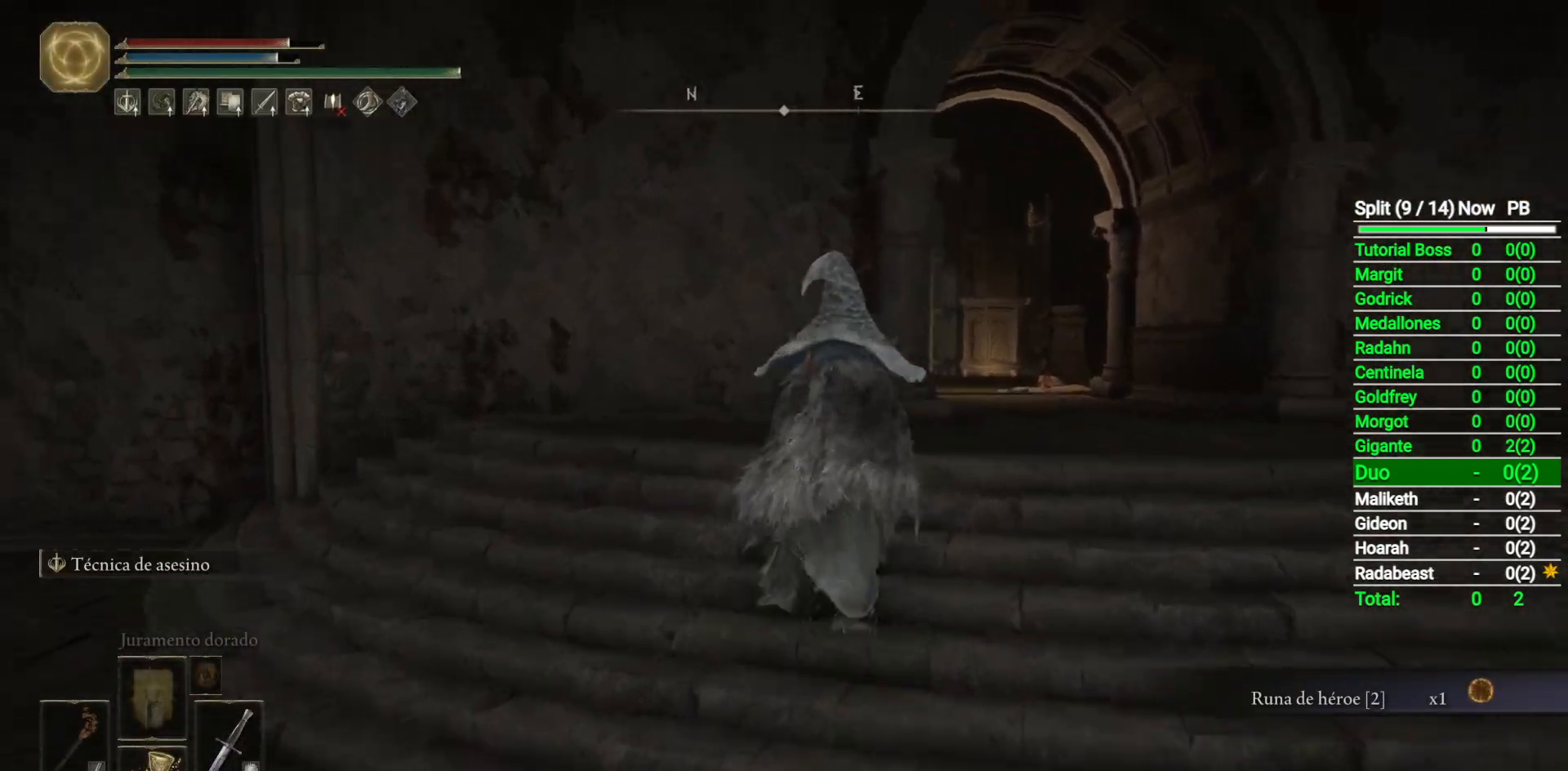
{"buttons": [], "left_stick": "up-right", "right_stick": "down-left", "button_events": [[367, "L2", "down"], [400, "B", "up"], [483, "L2", "up"]]}
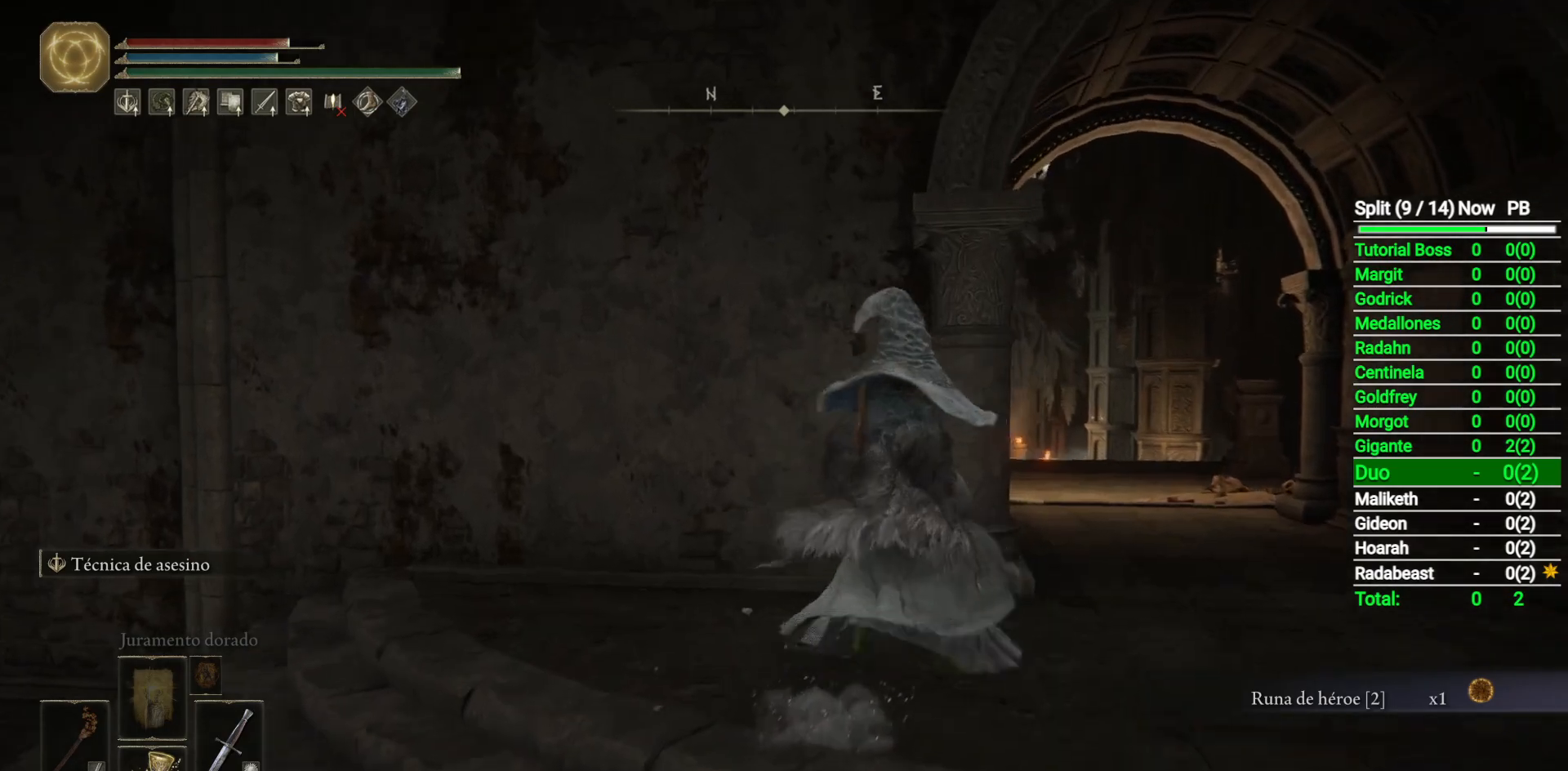
{"buttons": [], "left_stick": "up-right", "right_stick": "center", "button_events": []}
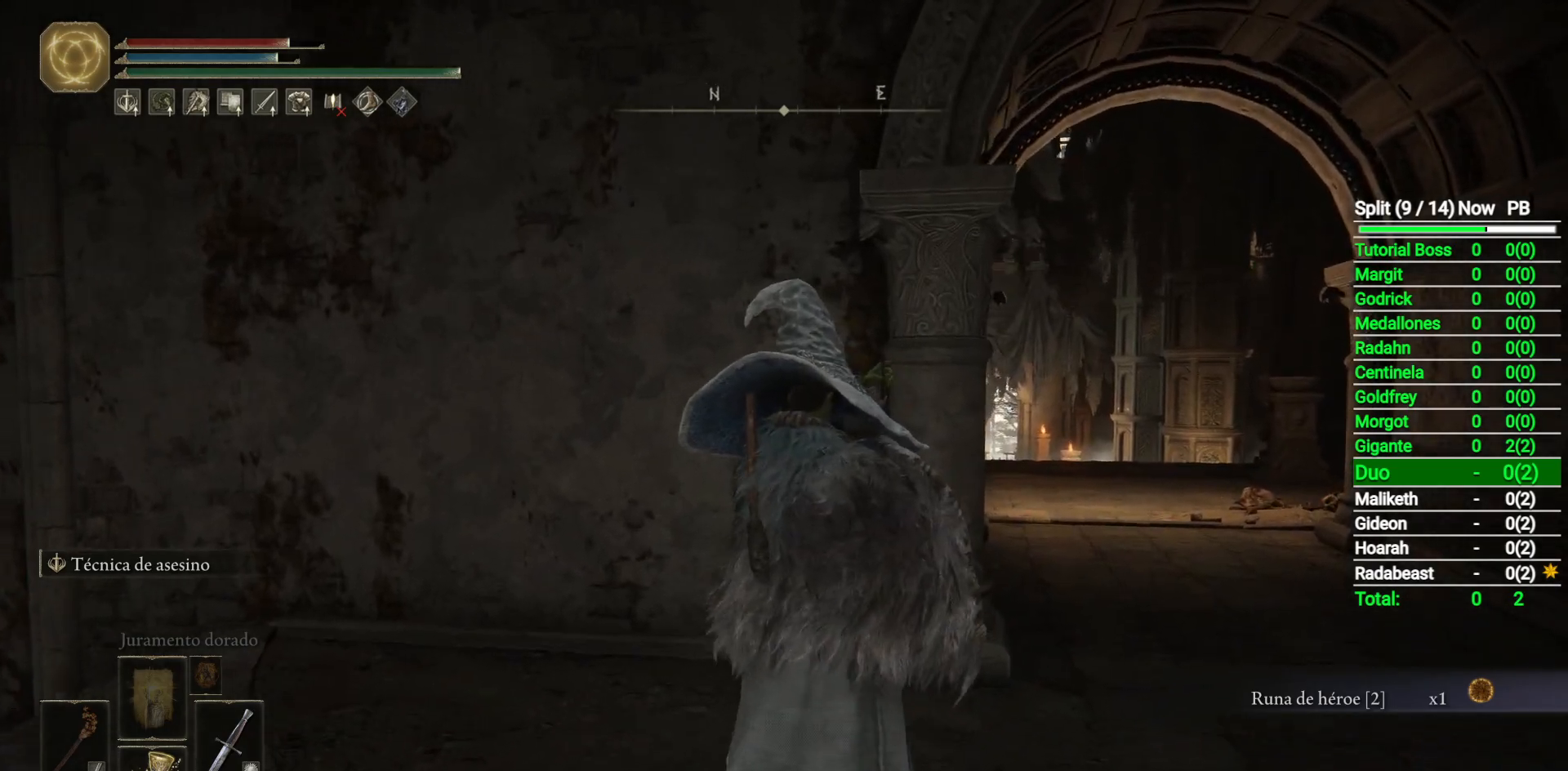
{"buttons": ["B"], "left_stick": "up-right", "right_stick": "center", "button_events": [[50, "B", "down"]]}
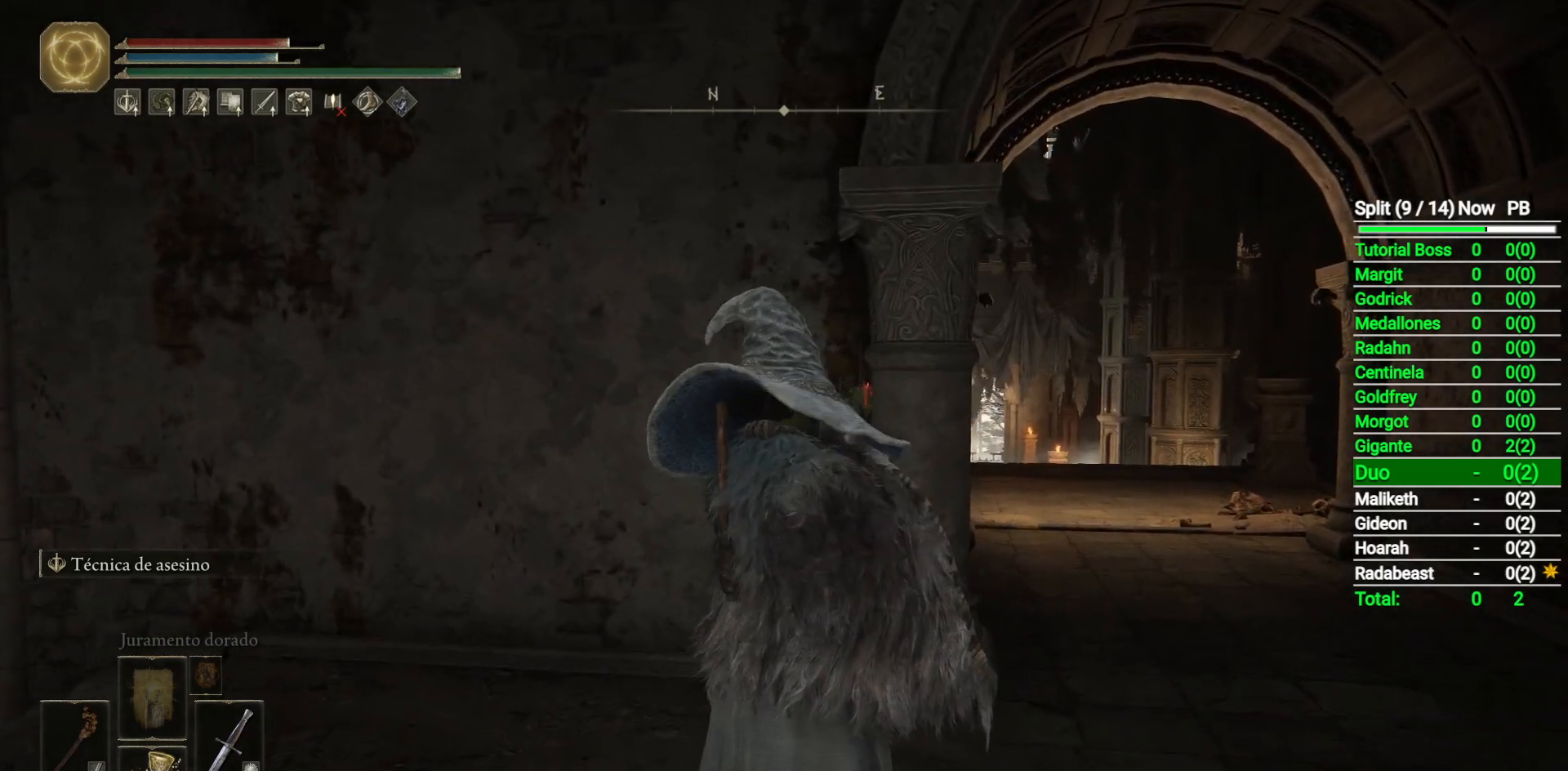
{"buttons": ["B"], "left_stick": "up-right", "right_stick": "center", "button_events": []}
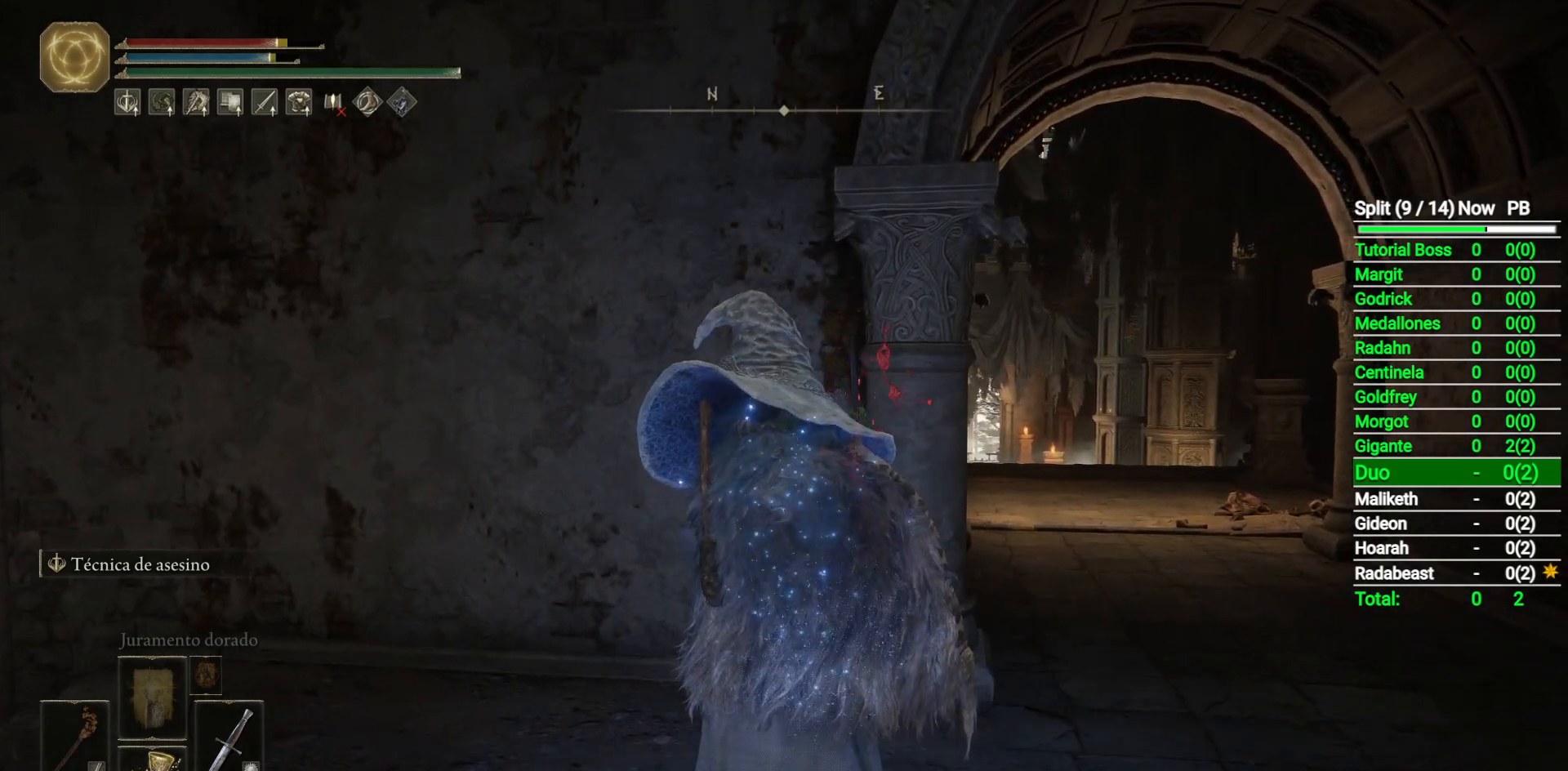
{"buttons": ["B"], "left_stick": "up-right", "right_stick": "down-left", "button_events": []}
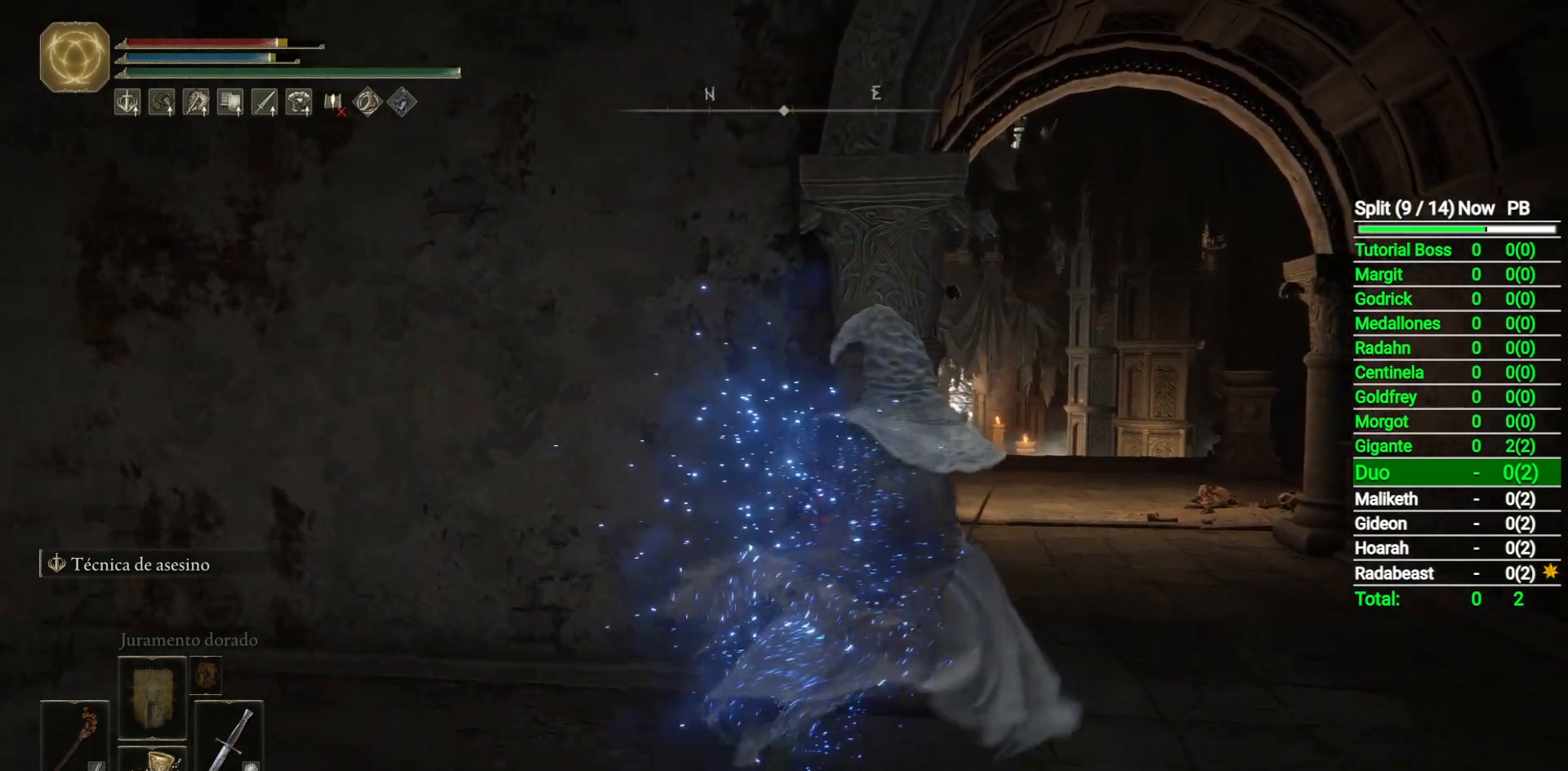
{"buttons": ["B"], "left_stick": "up", "right_stick": "center", "button_events": []}
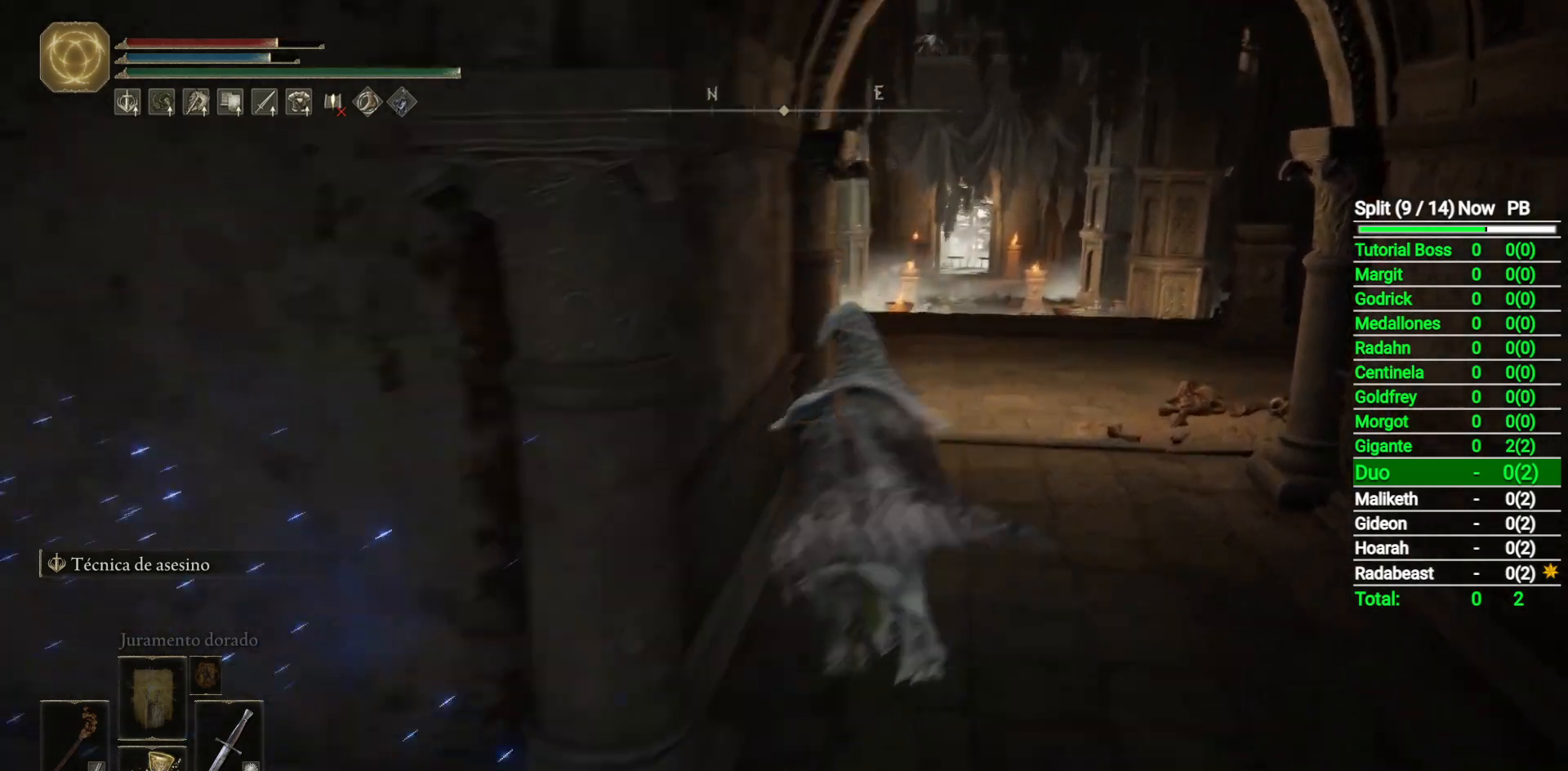
{"buttons": ["B"], "left_stick": "up", "right_stick": "down-left", "button_events": []}
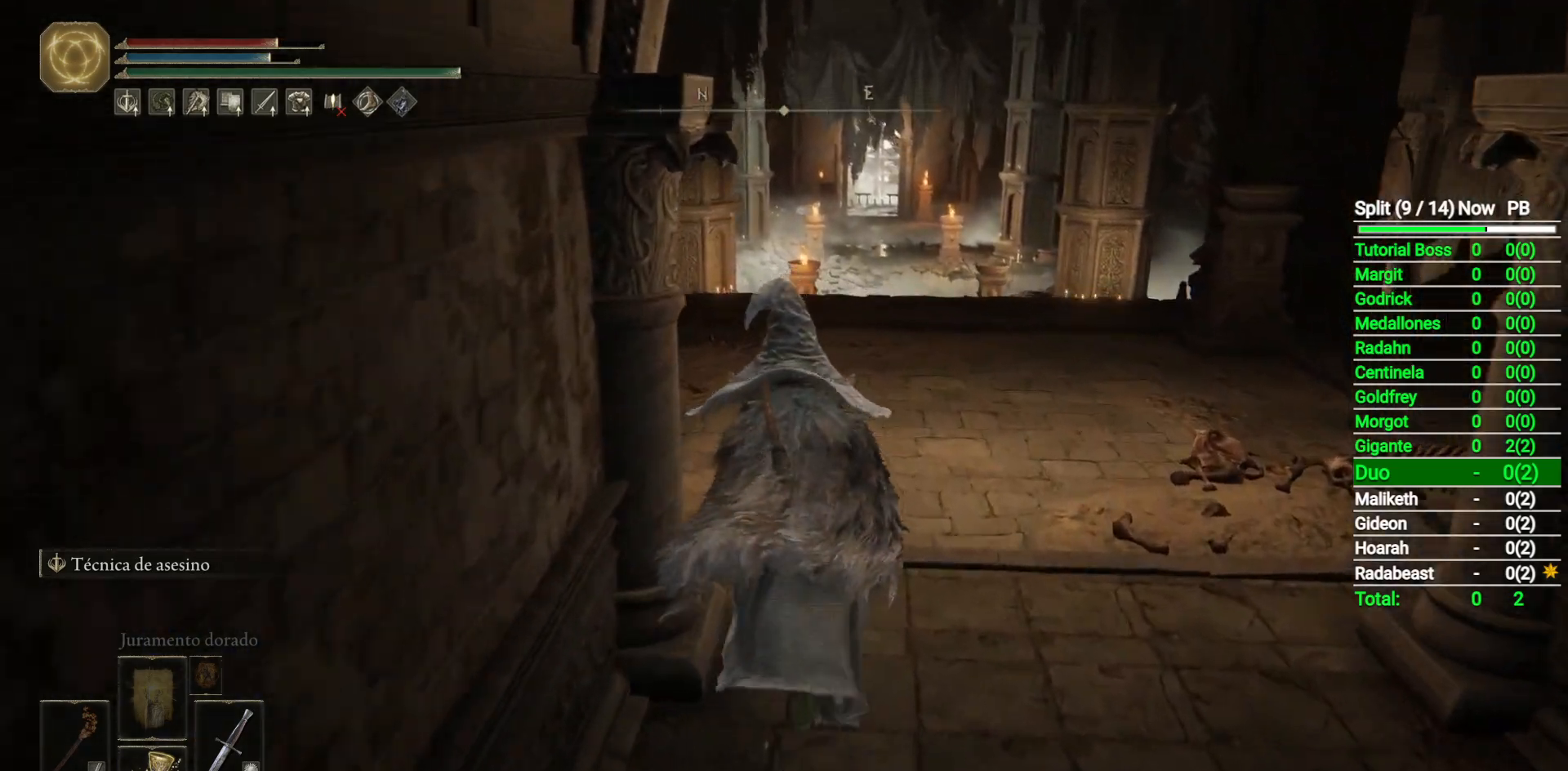
{"buttons": ["B"], "left_stick": "up", "right_stick": "down-left", "button_events": []}
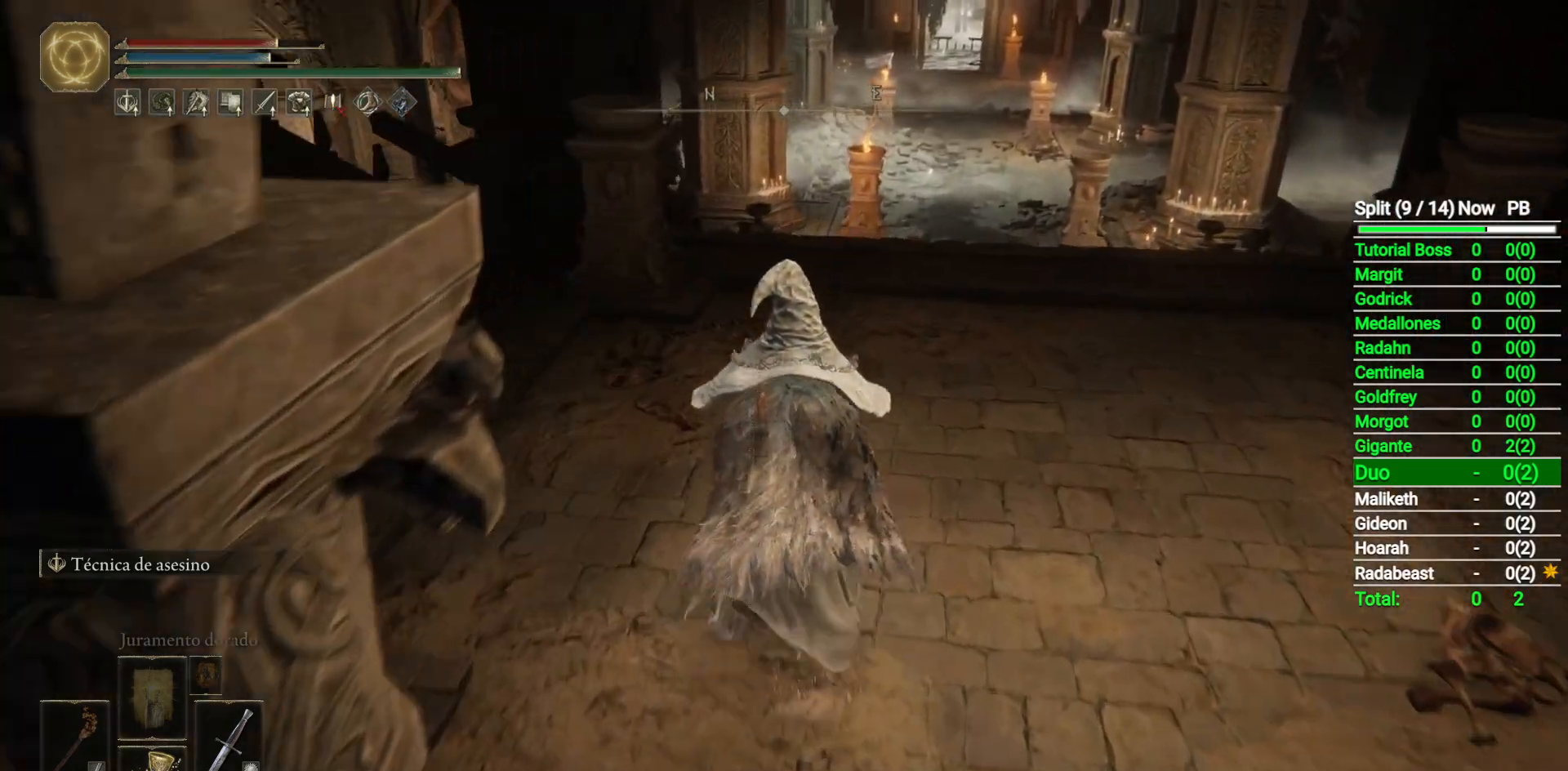
{"buttons": ["B"], "left_stick": "up", "right_stick": "down", "button_events": []}
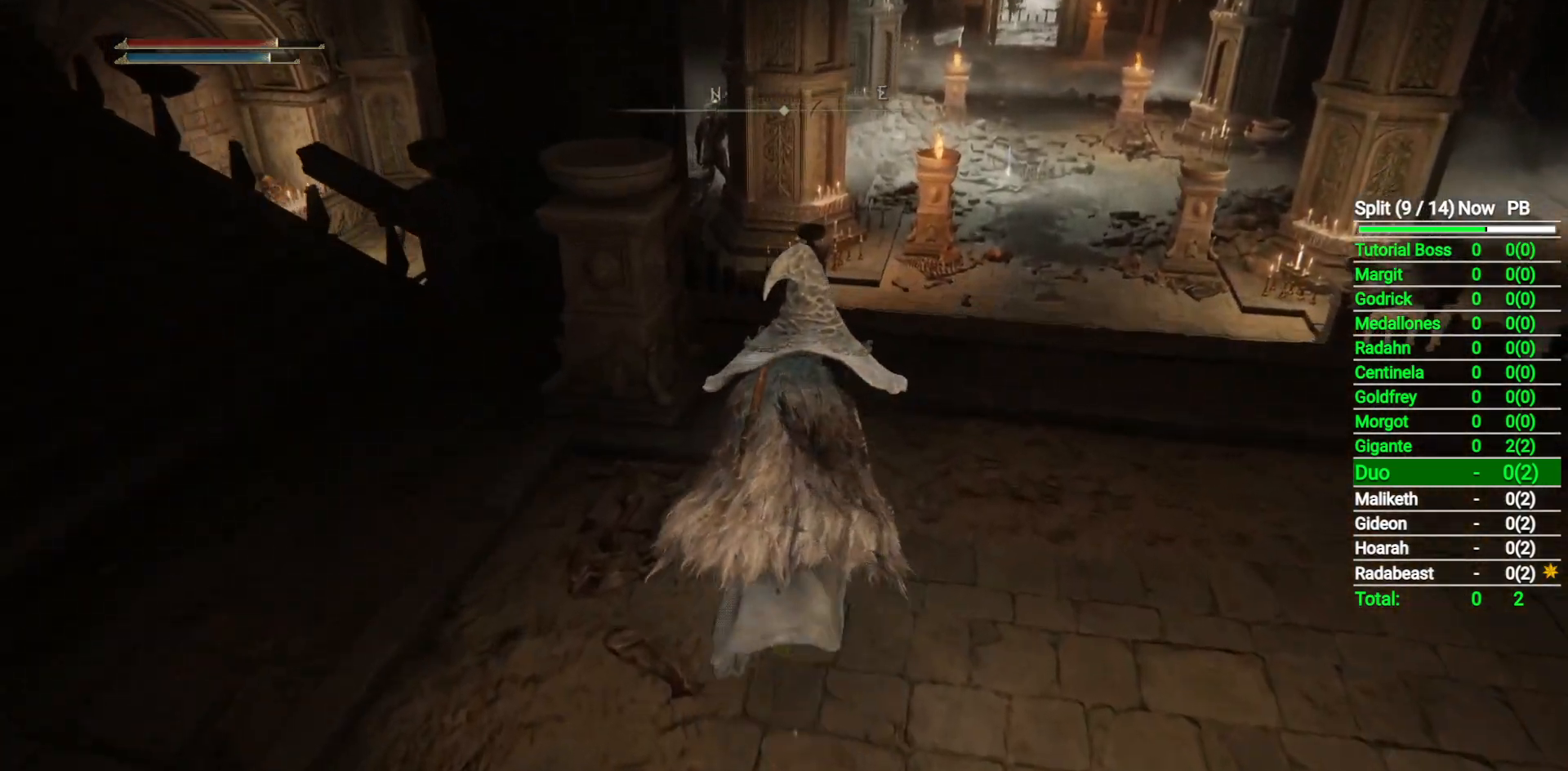
{"buttons": ["B"], "left_stick": "up", "right_stick": "center", "button_events": [[367, "L3", "down"], [483, "L3", "up"]]}
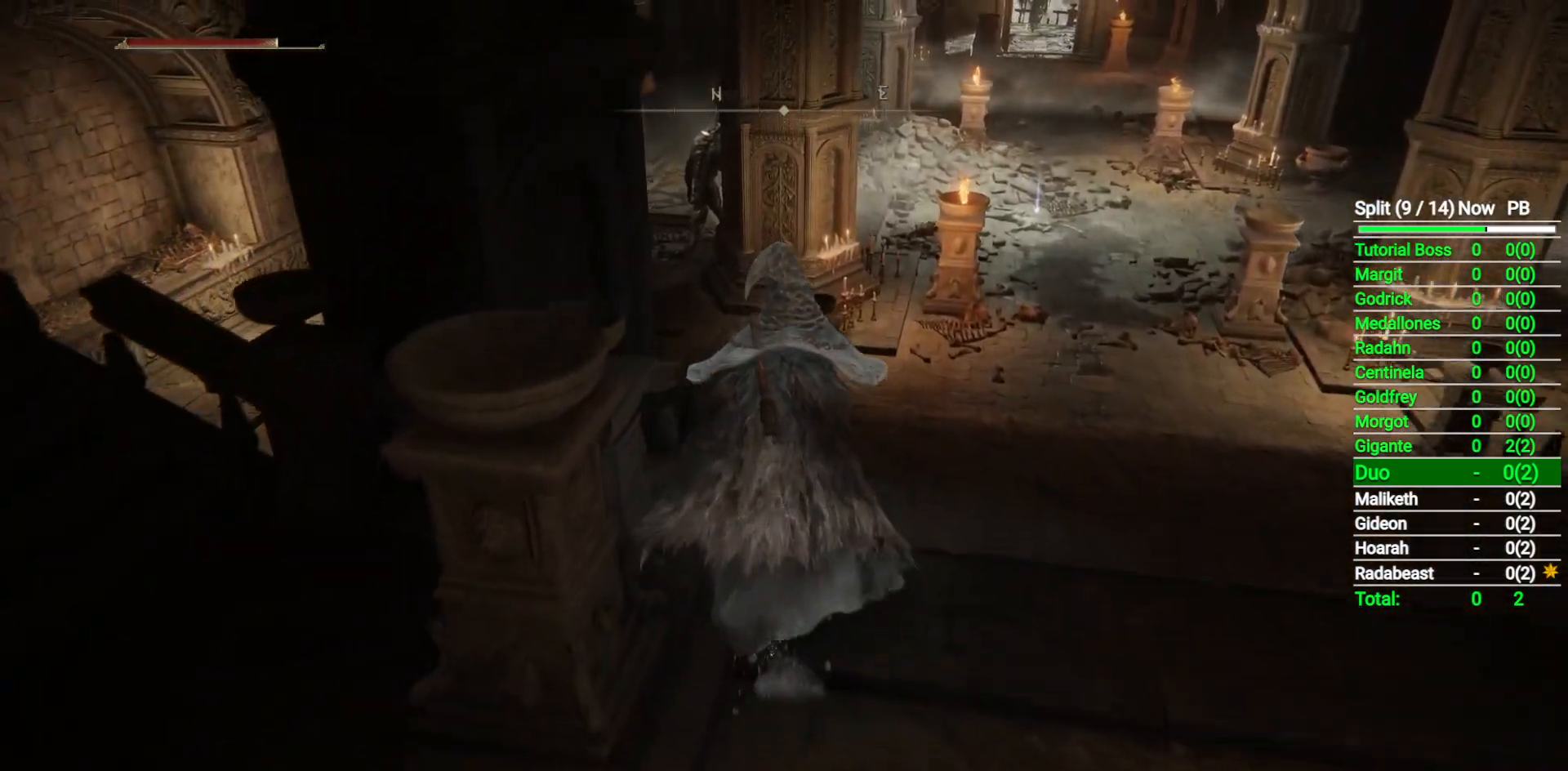
{"buttons": ["B"], "left_stick": "up", "right_stick": "down", "button_events": []}
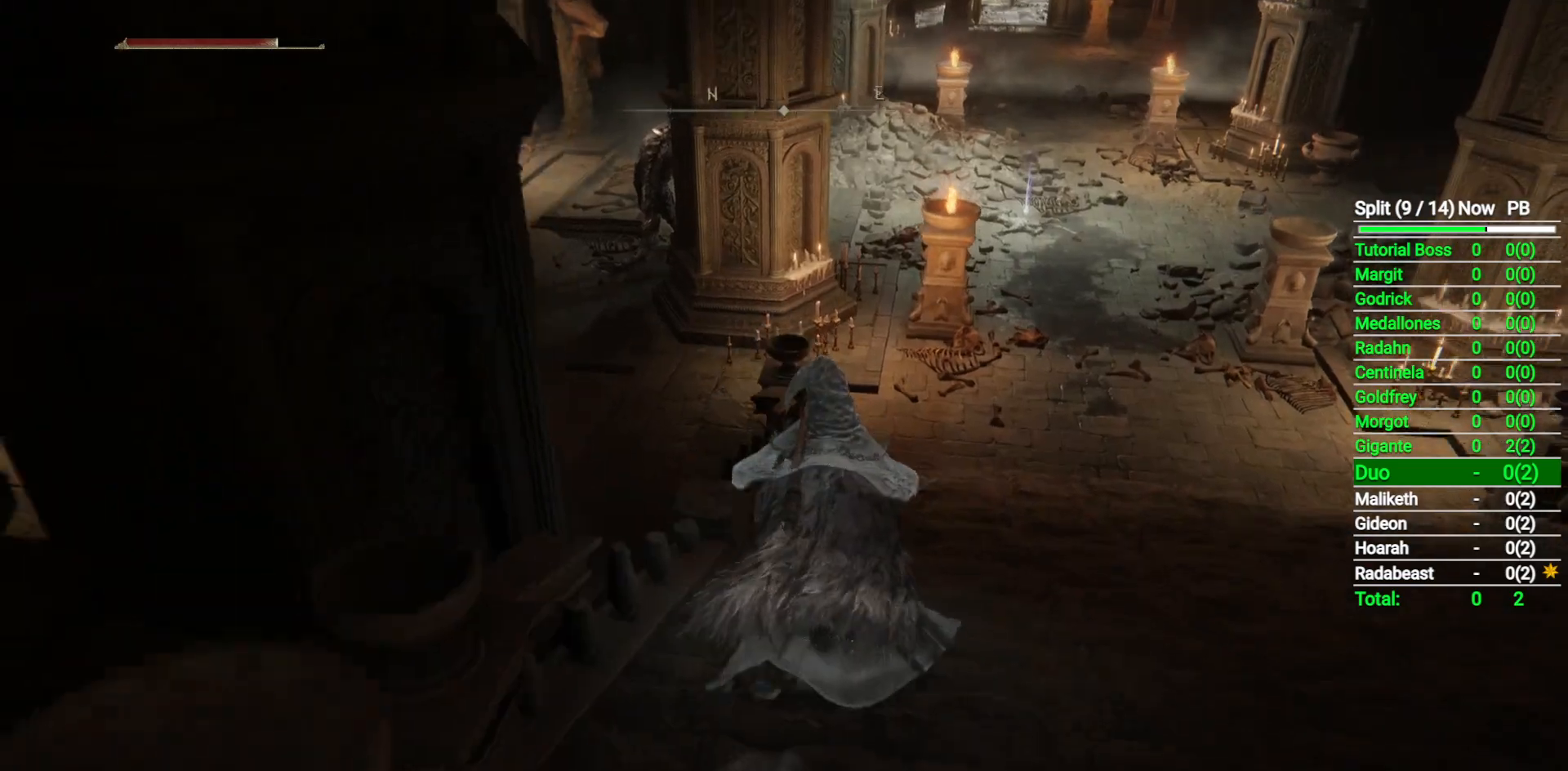
{"buttons": ["B"], "left_stick": "up-right", "right_stick": "down-left", "button_events": []}
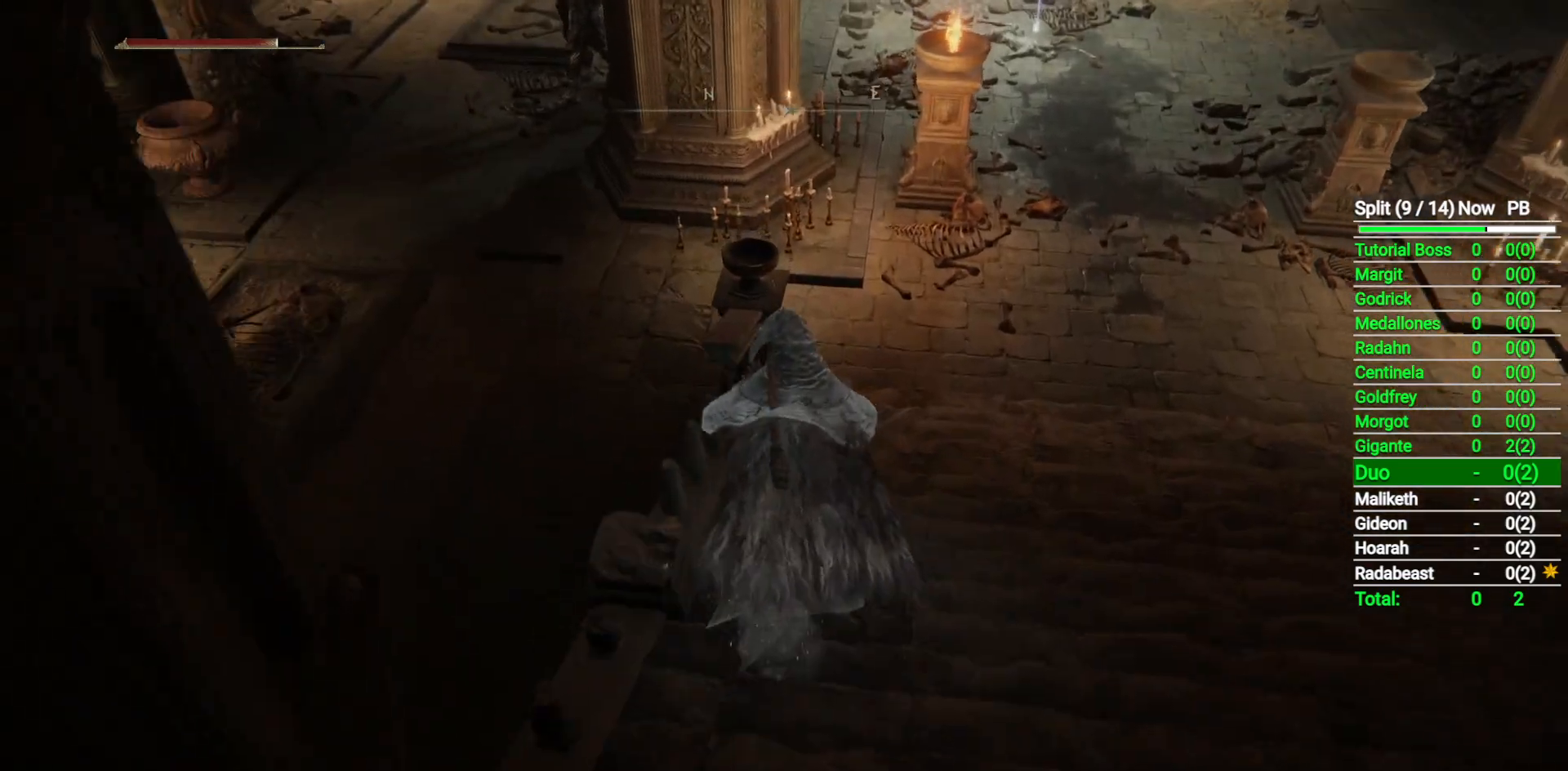
{"buttons": ["B"], "left_stick": "up-right", "right_stick": "down-left", "button_events": []}
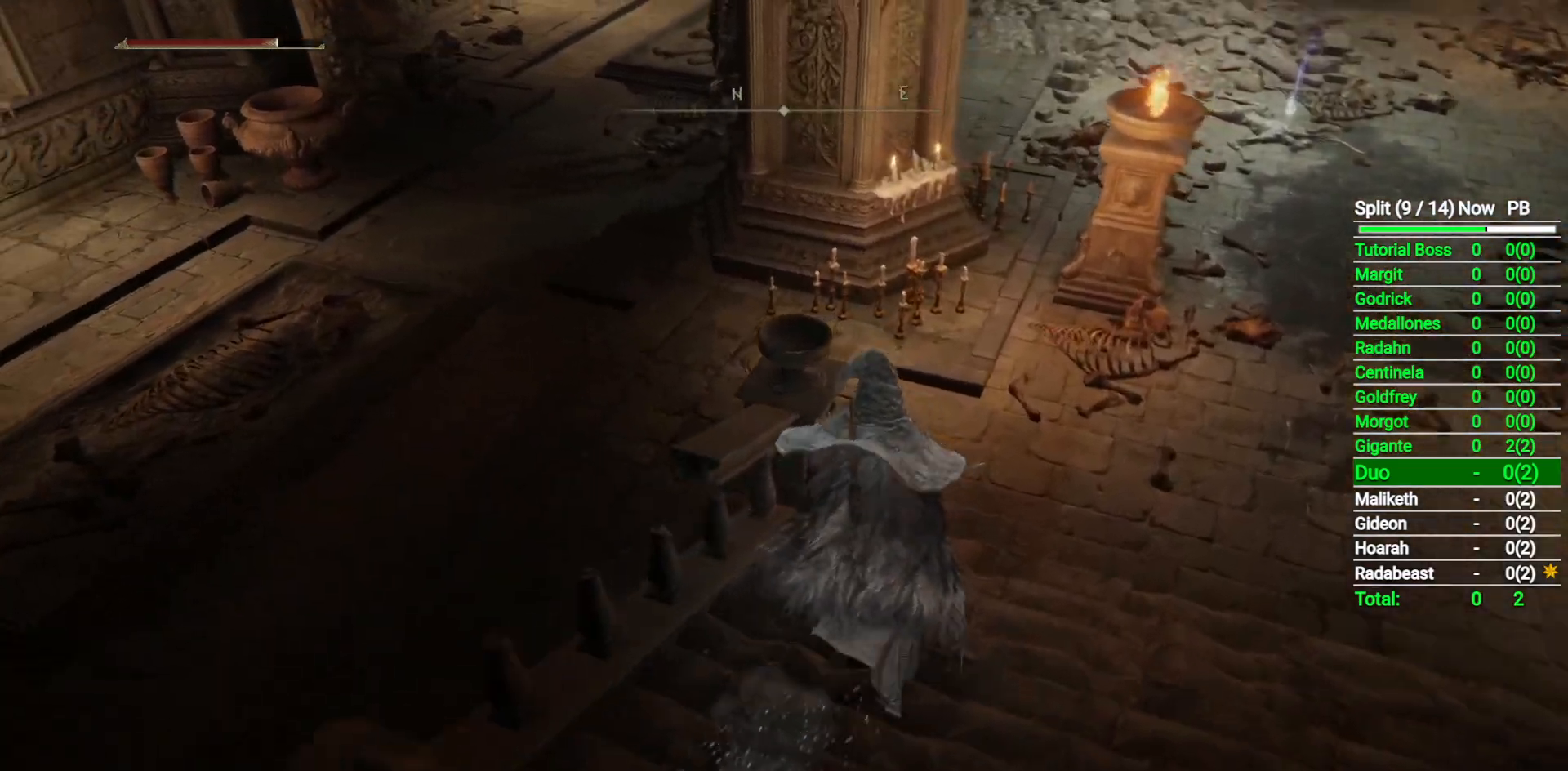
{"buttons": ["B"], "left_stick": "up", "right_stick": "left", "button_events": []}
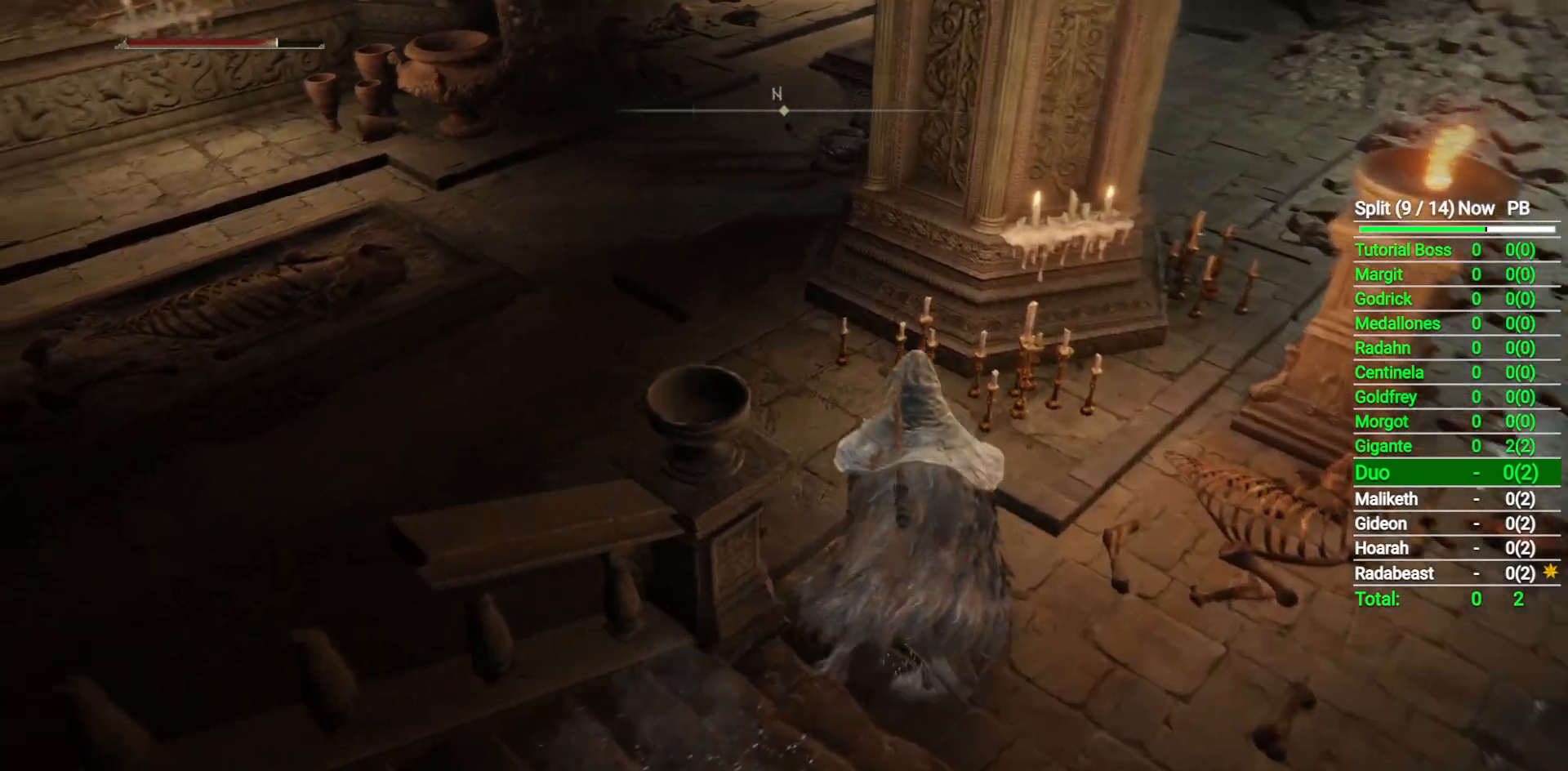
{"buttons": ["B"], "left_stick": "up-left", "right_stick": "down-right", "button_events": []}